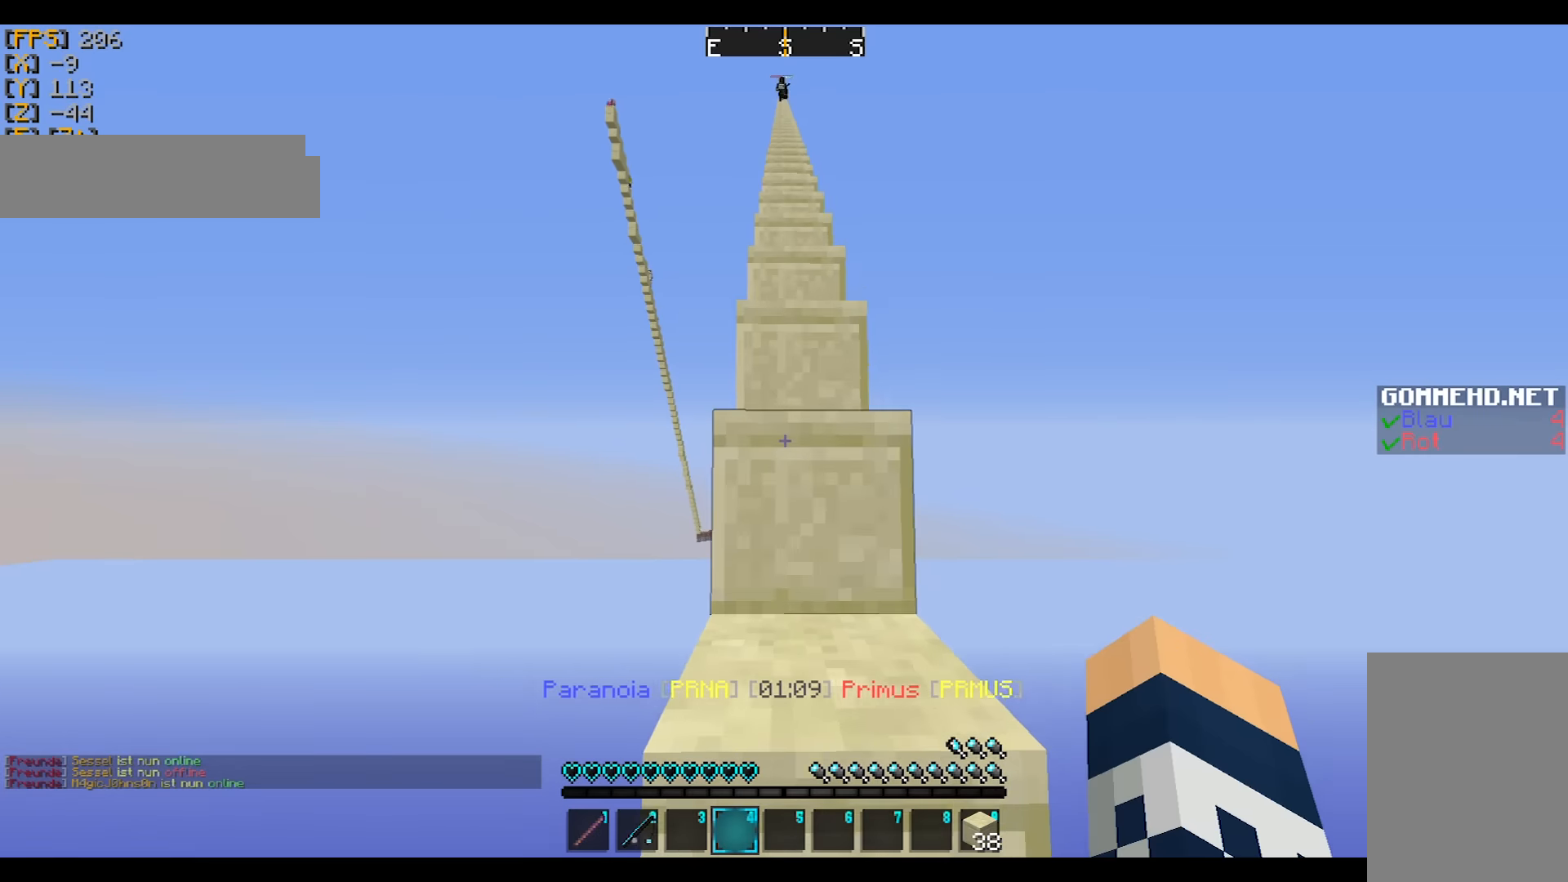
Gameplay with keyboard and mouse; each line is a JSON object with the keys and mouse buttons held at the frame after it. "events" lists presses ("down") and releases ("up") of "a", "d", "s", "w", "mouse_left" and "mouse_right" between this image and that frame as [ms after this image, input, new state], when the widget could be followed in between. "mouse_left", "mouse_right" = the "left", "right" buttons of the "mouse" list. No other keys are recorded. Fast repeated clicks can show as one long hold. Mouse movement is not recorded.
{"keys": ["w"], "mouse": [], "events": []}
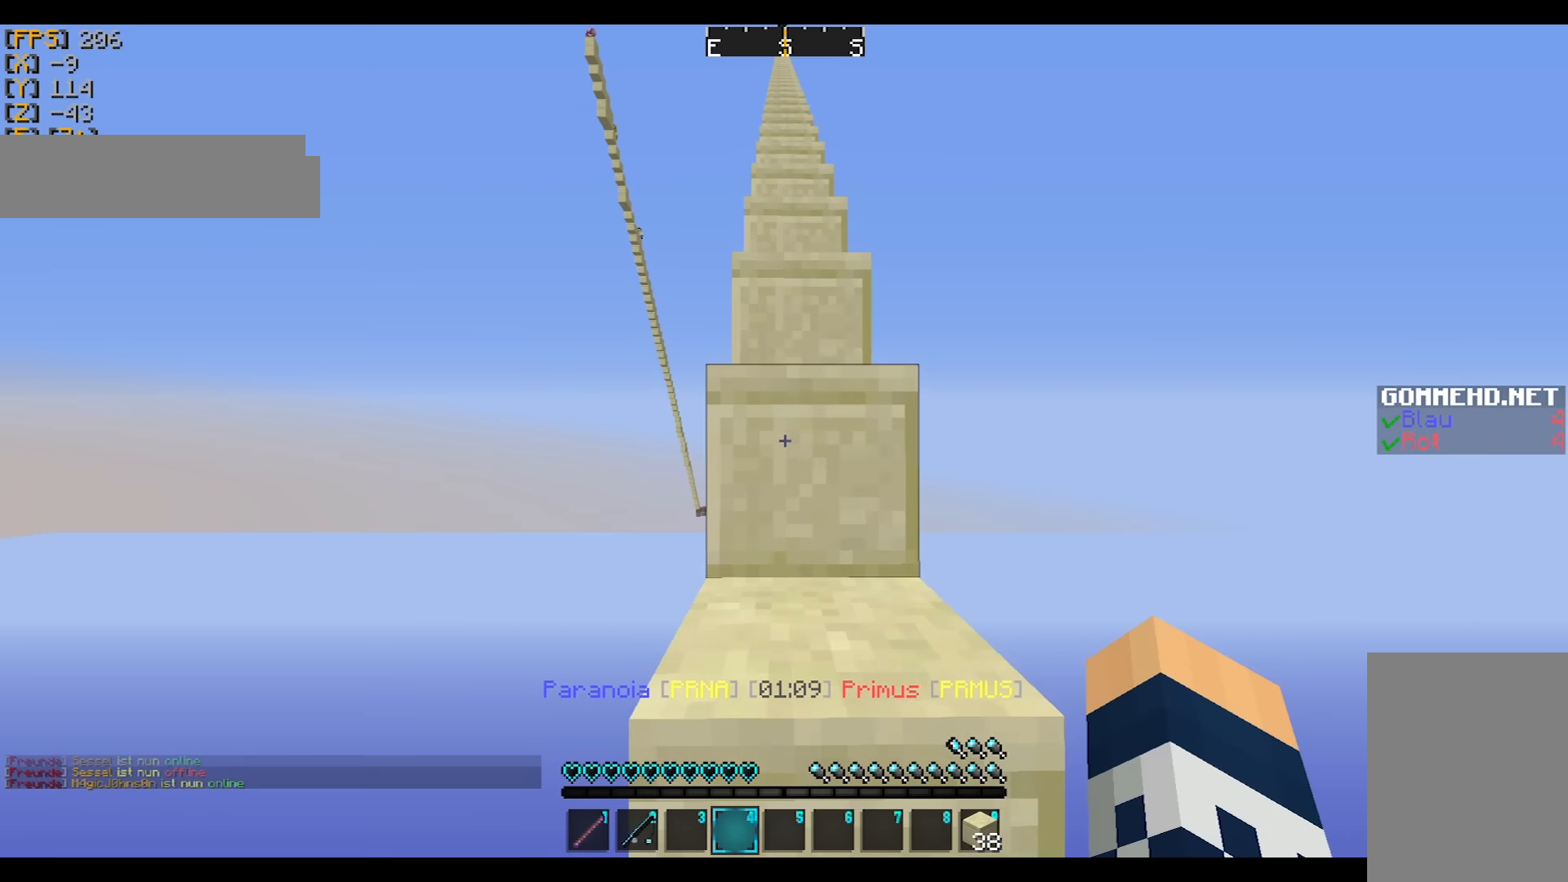
{"keys": ["w"], "mouse": [], "events": []}
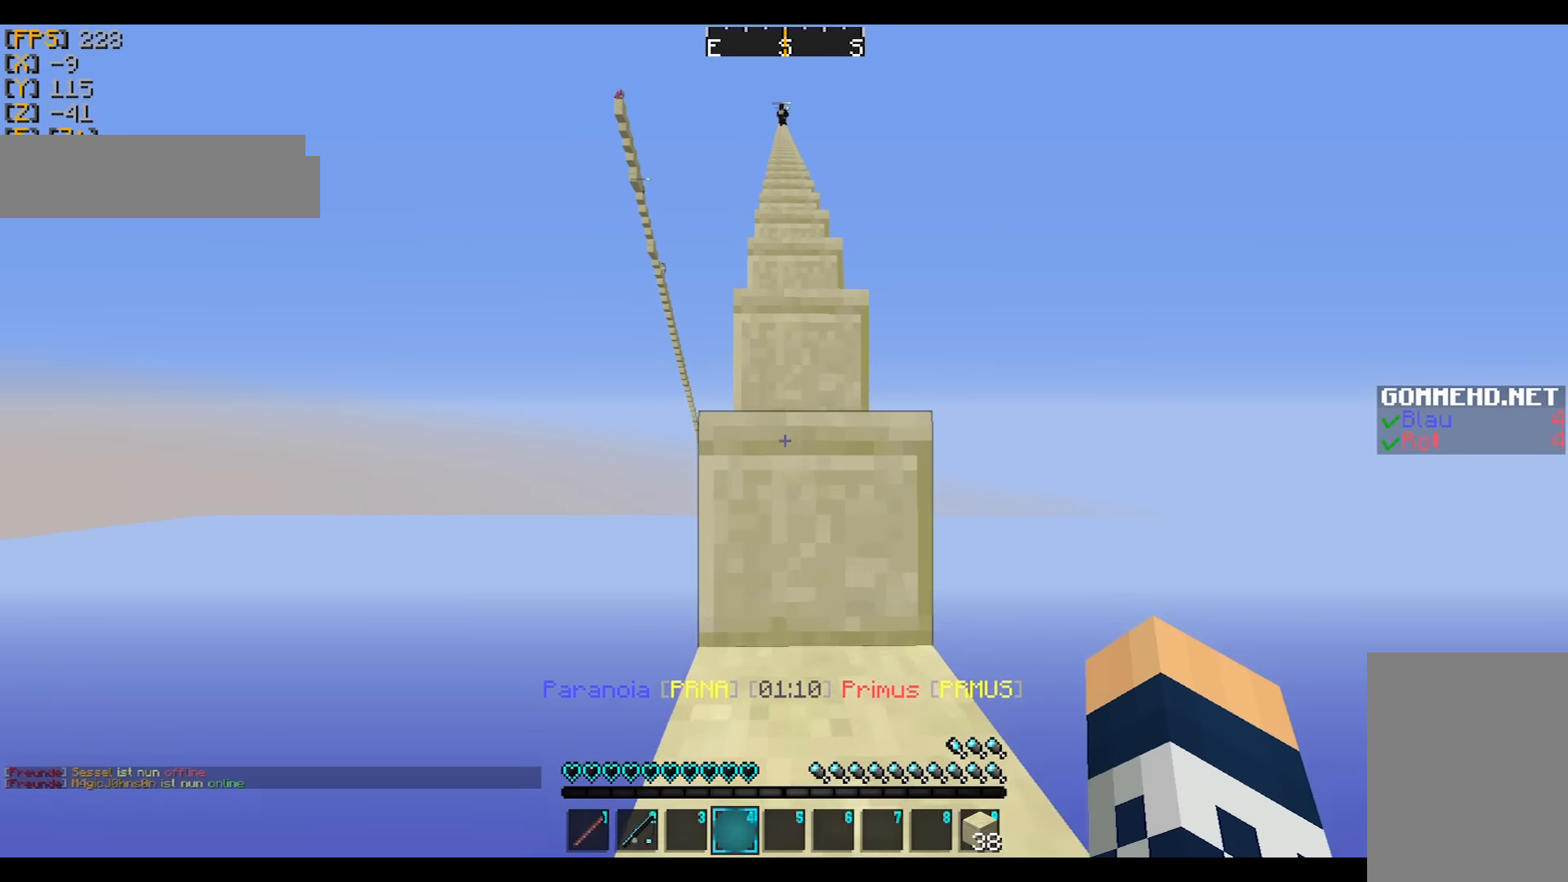
{"keys": ["w"], "mouse": [], "events": [[100, "mouse_left", "down"], [100, "mouse_right", "down"], [200, "mouse_left", "up"], [200, "mouse_right", "up"], [300, "mouse_left", "down"], [300, "mouse_right", "down"], [400, "mouse_left", "up"], [400, "mouse_right", "up"]]}
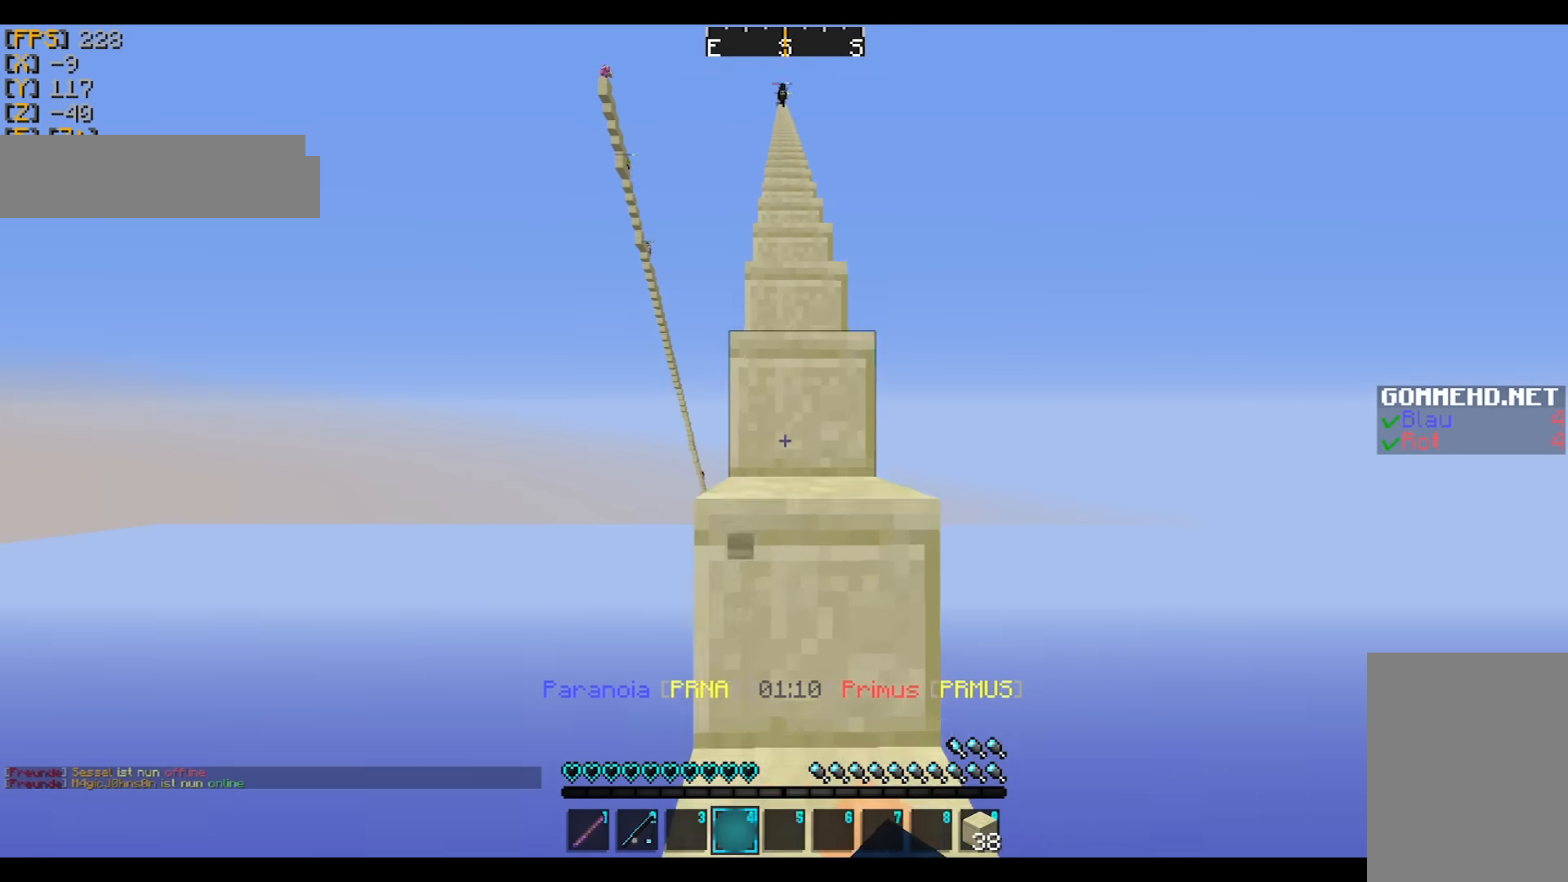
{"keys": ["w"], "mouse": [], "events": []}
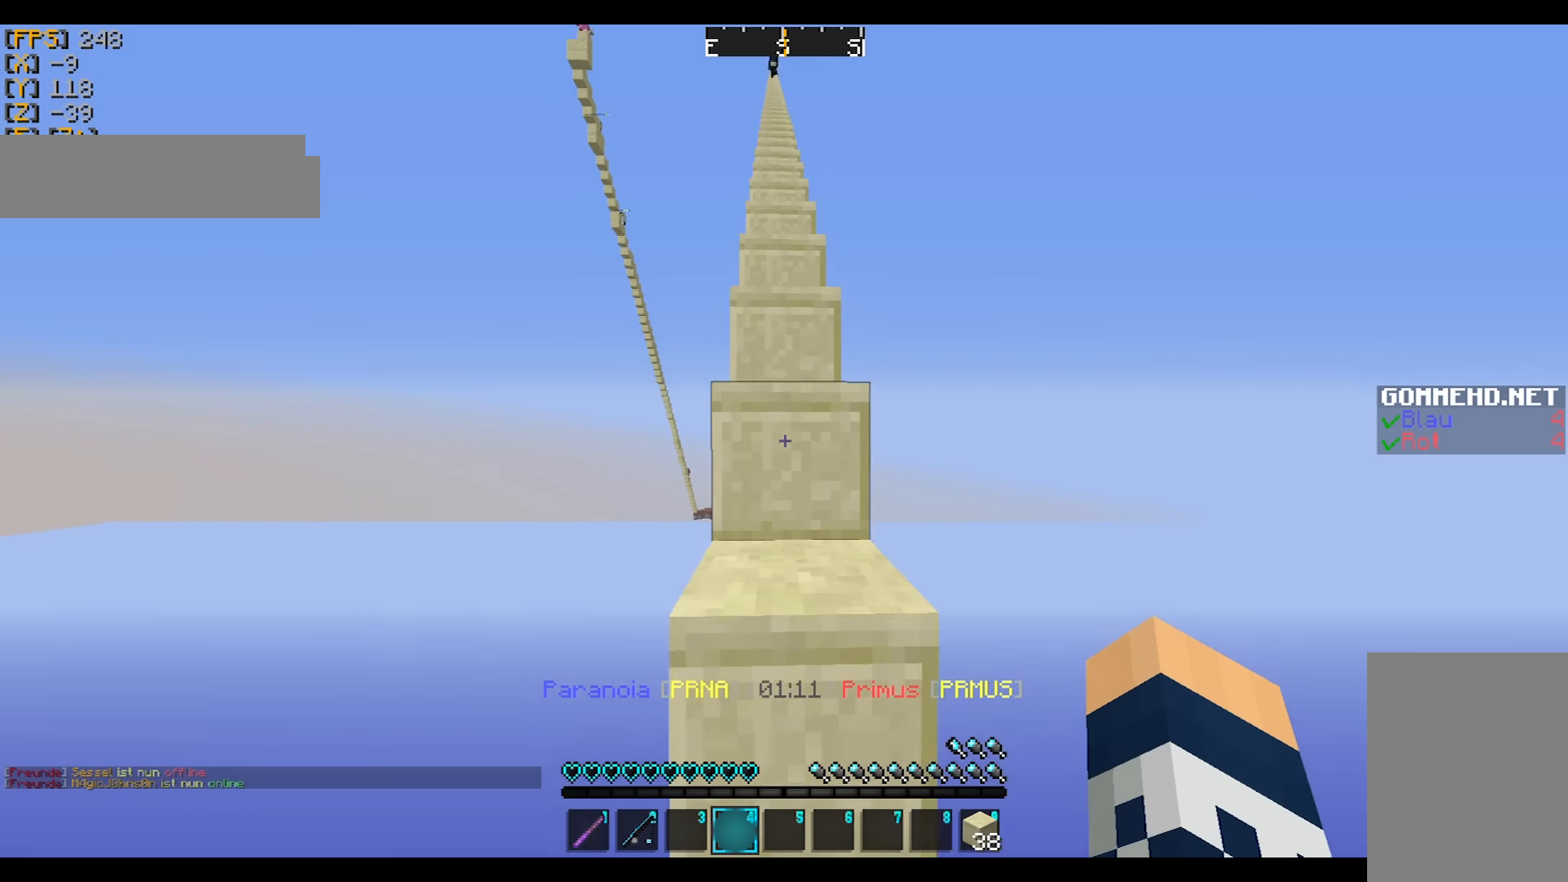
{"keys": ["w"], "mouse": ["left", "right"], "events": [[467, "mouse_left", "down"], [467, "mouse_right", "down"]]}
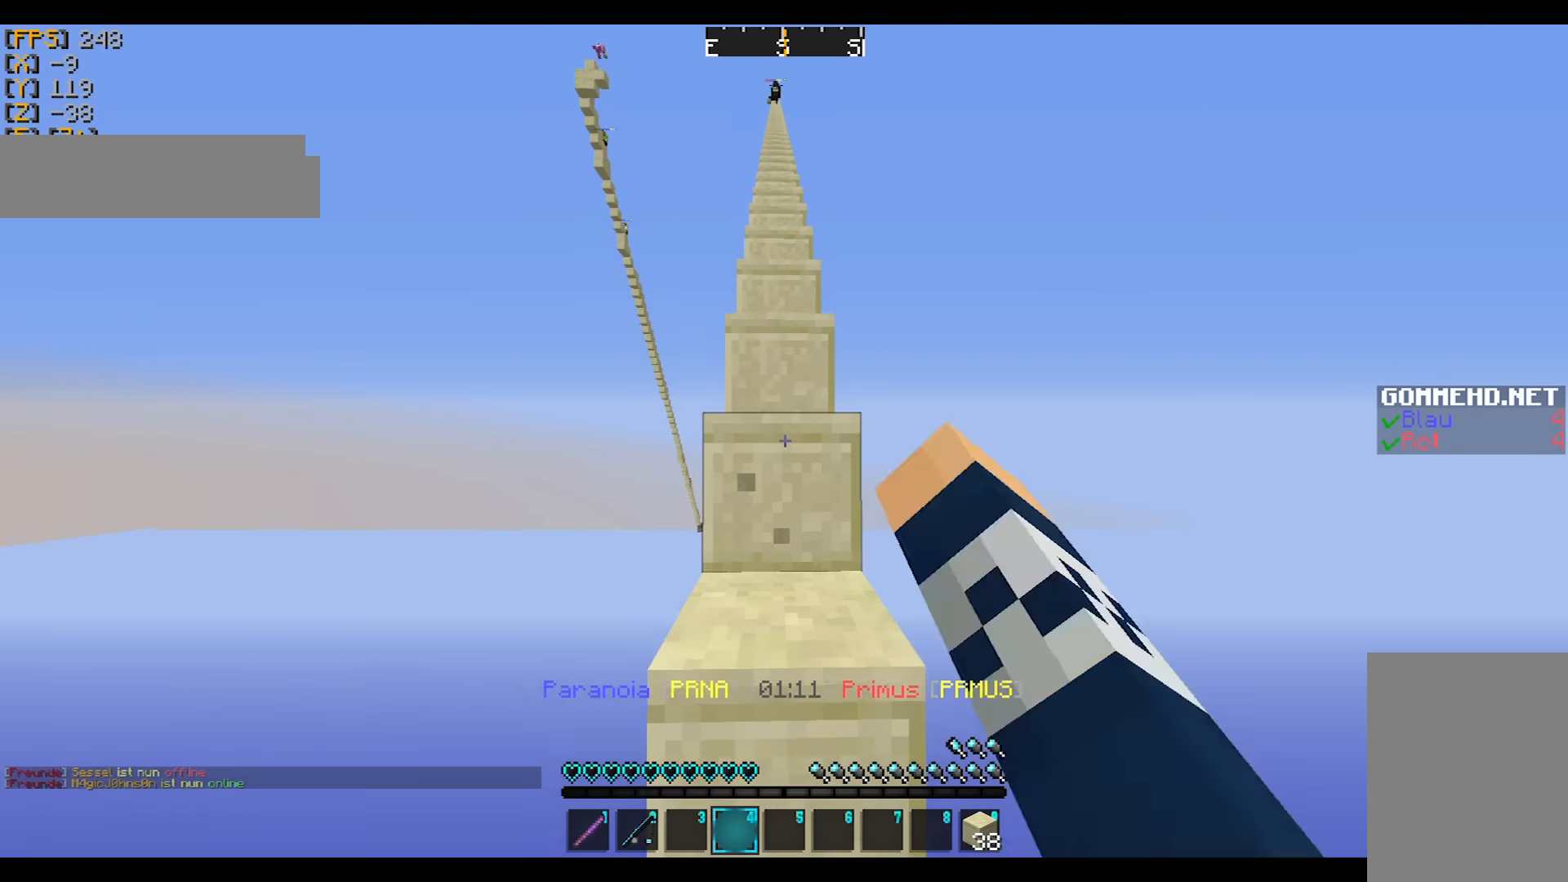
{"keys": ["w"], "mouse": [], "events": [[67, "mouse_left", "up"], [134, "mouse_left", "down"], [200, "mouse_left", "up"], [200, "mouse_right", "up"]]}
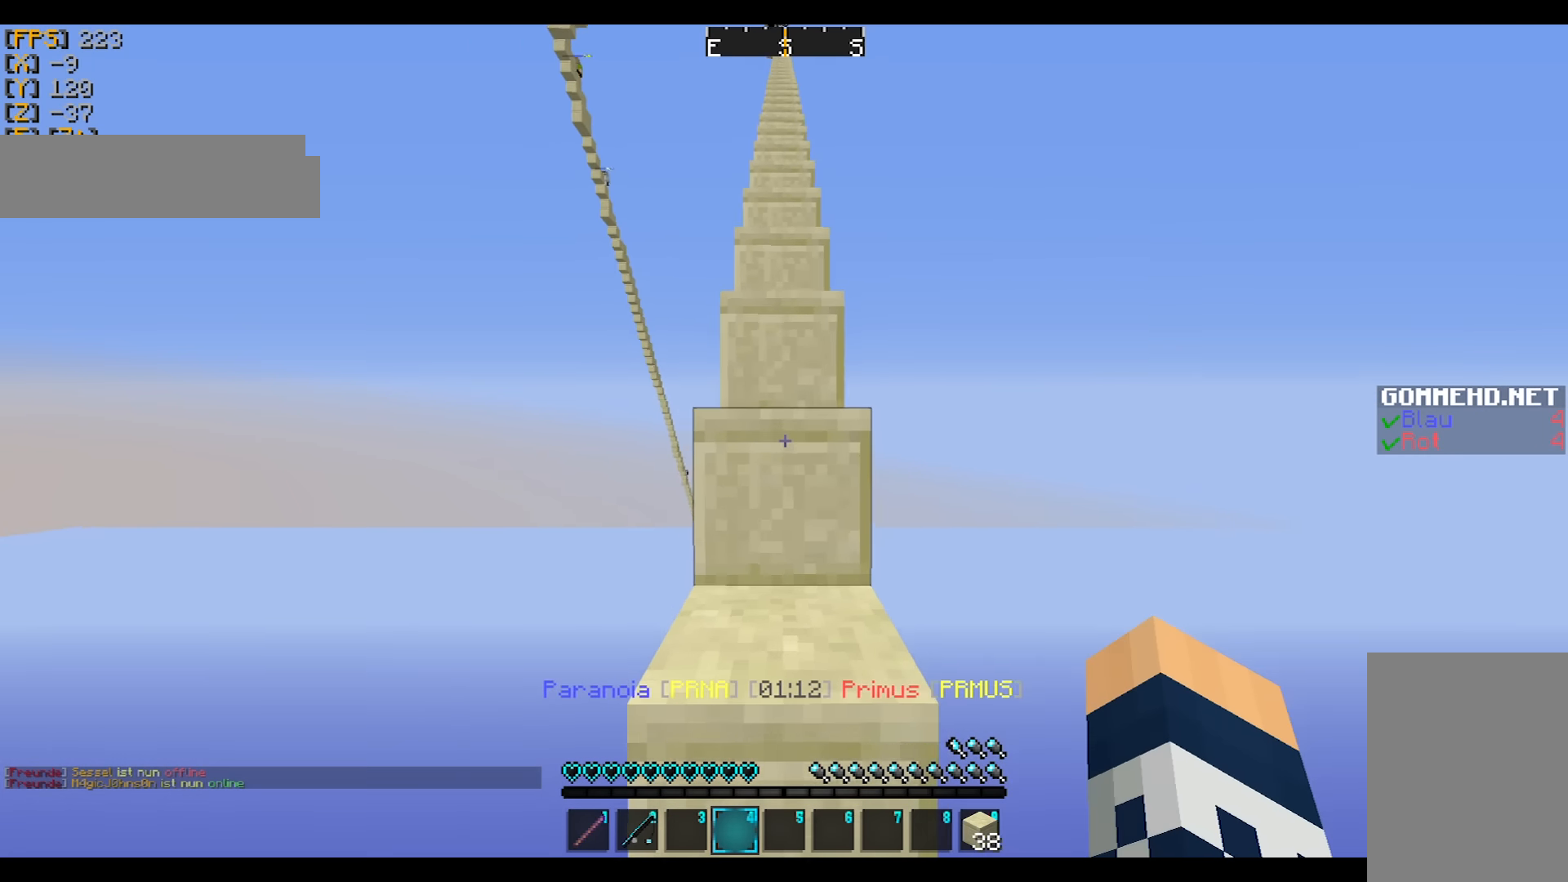
{"keys": ["w"], "mouse": [], "events": []}
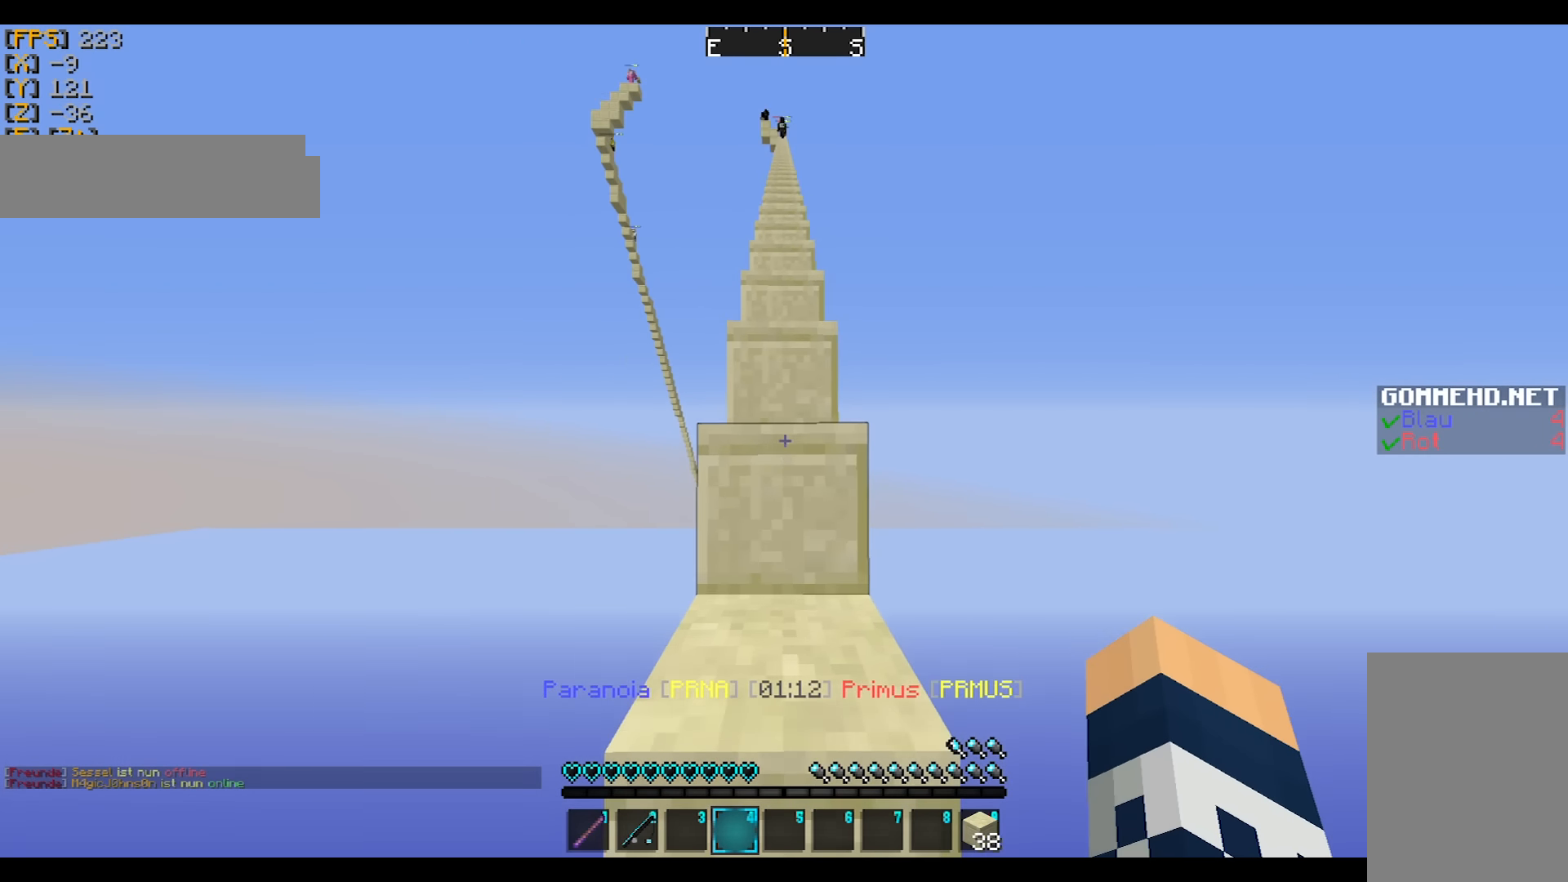
{"keys": ["w"], "mouse": [], "events": []}
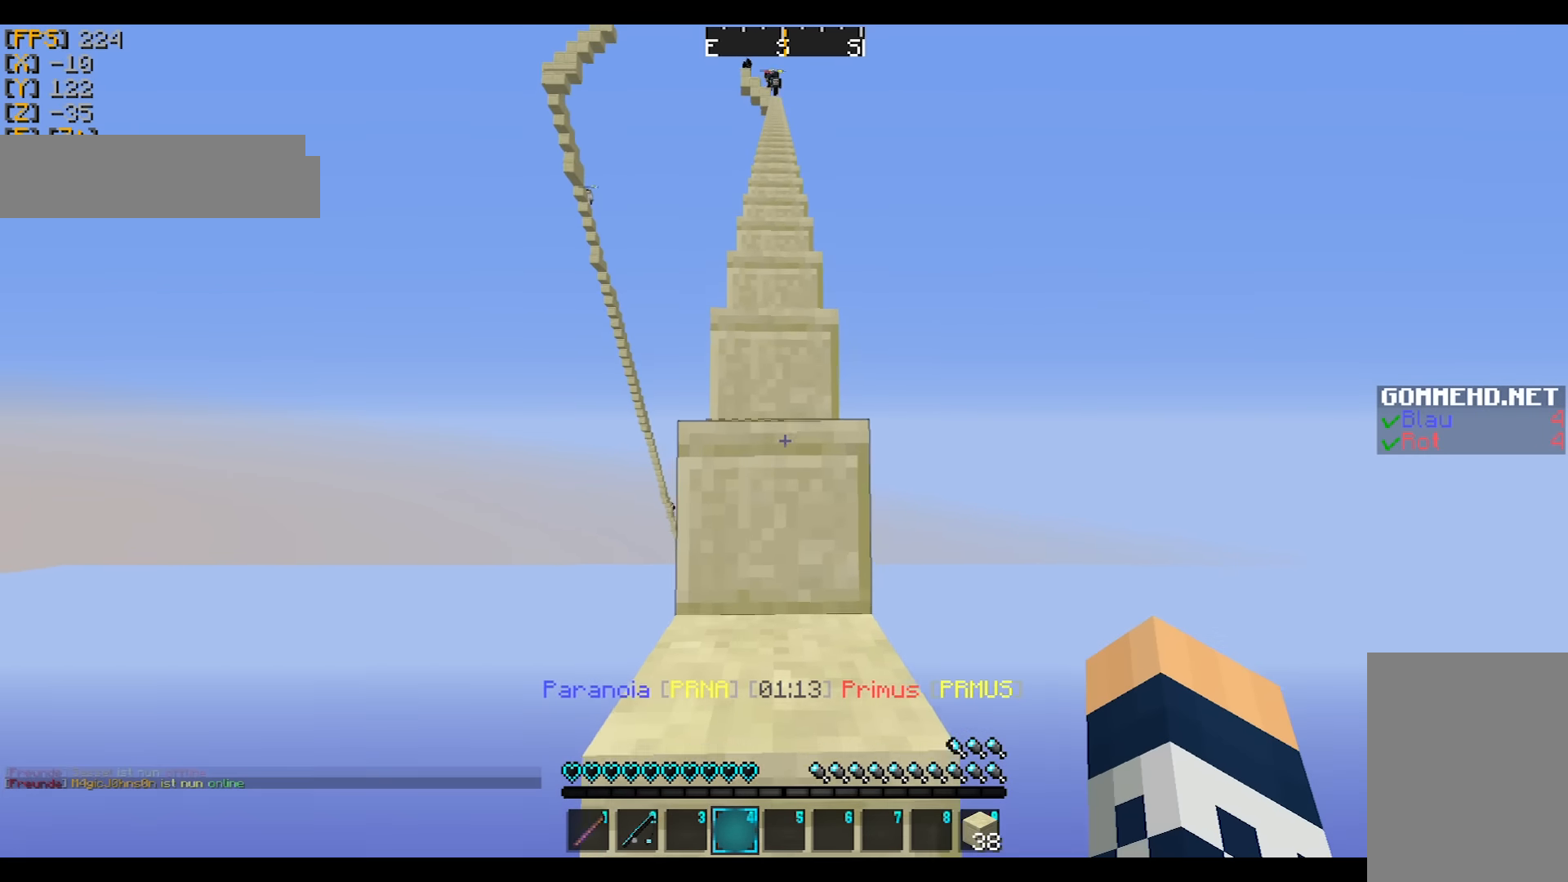
{"keys": ["w"], "mouse": ["left", "right"], "events": [[367, "mouse_right", "down"], [400, "mouse_left", "down"], [467, "mouse_left", "up"], [500, "mouse_left", "down"]]}
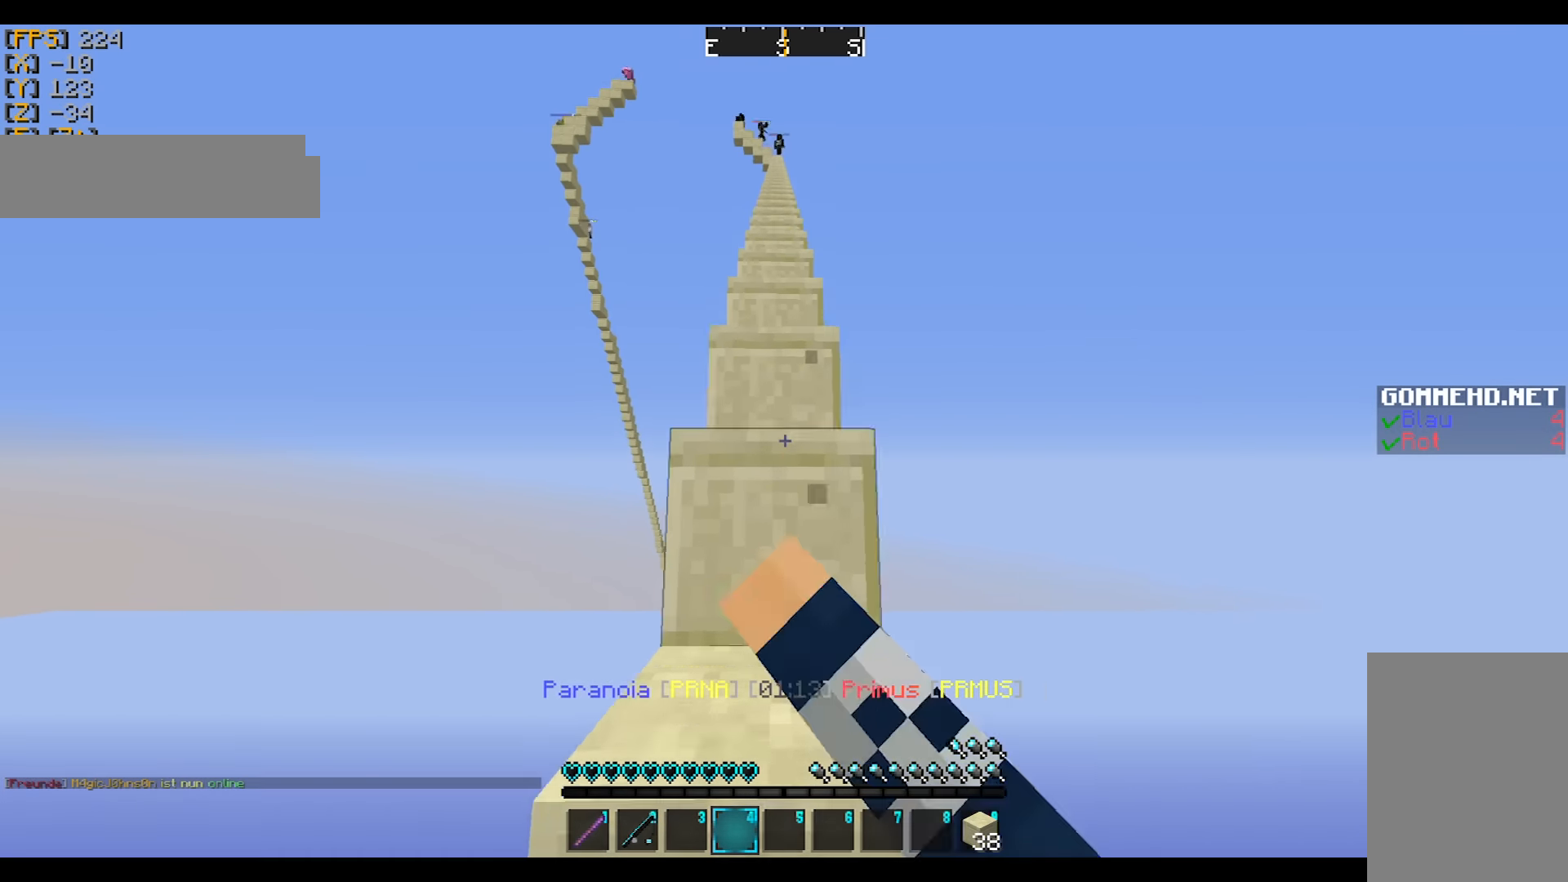
{"keys": ["w"], "mouse": [], "events": [[100, "mouse_left", "up"], [100, "mouse_right", "up"]]}
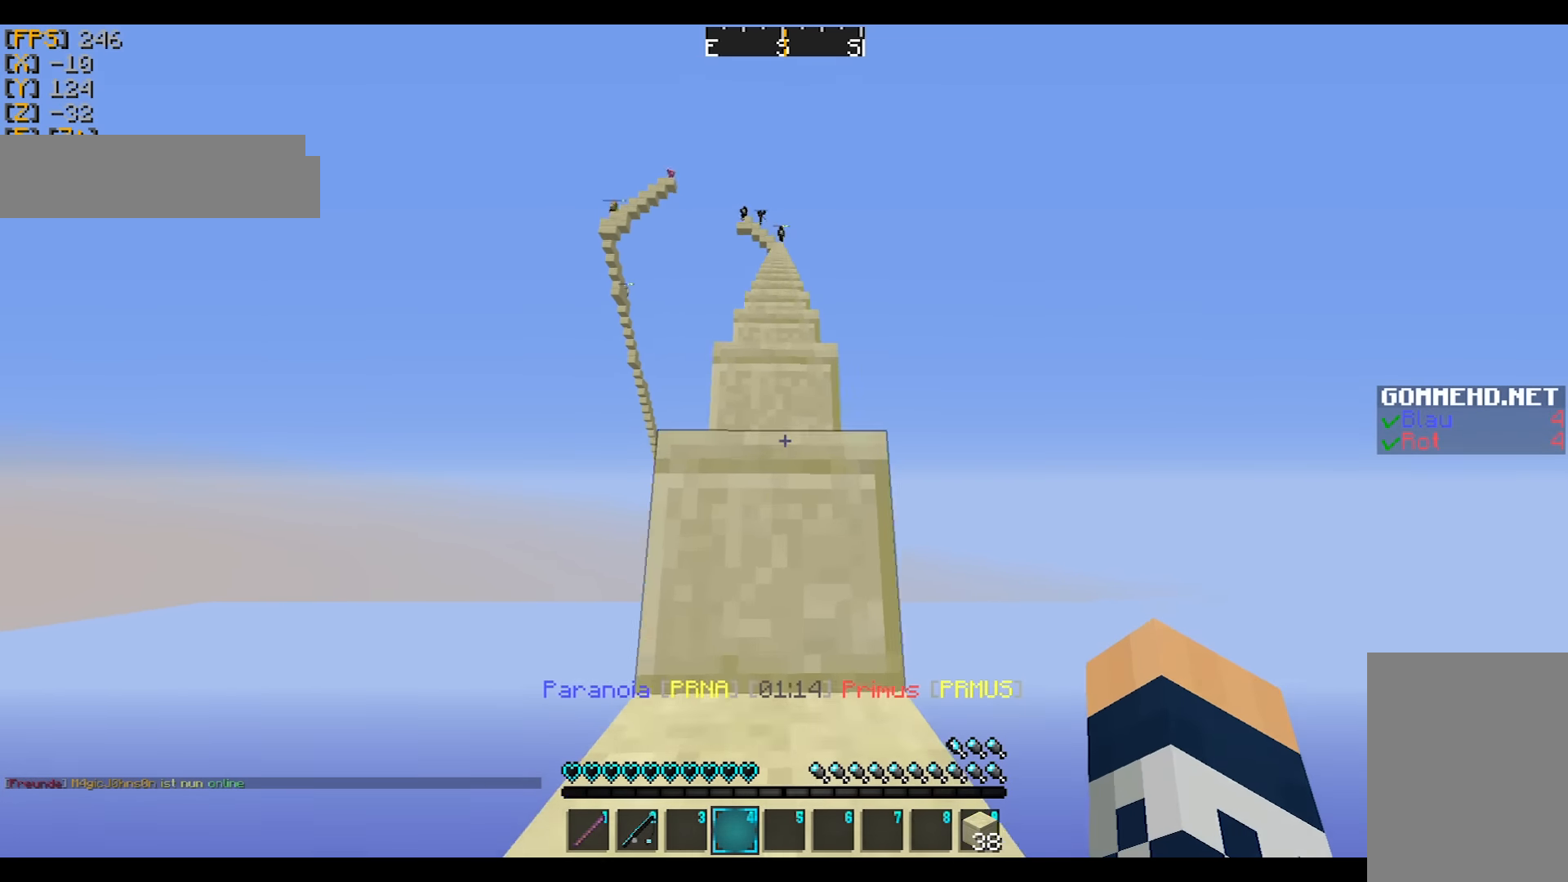
{"keys": ["w"], "mouse": [], "events": []}
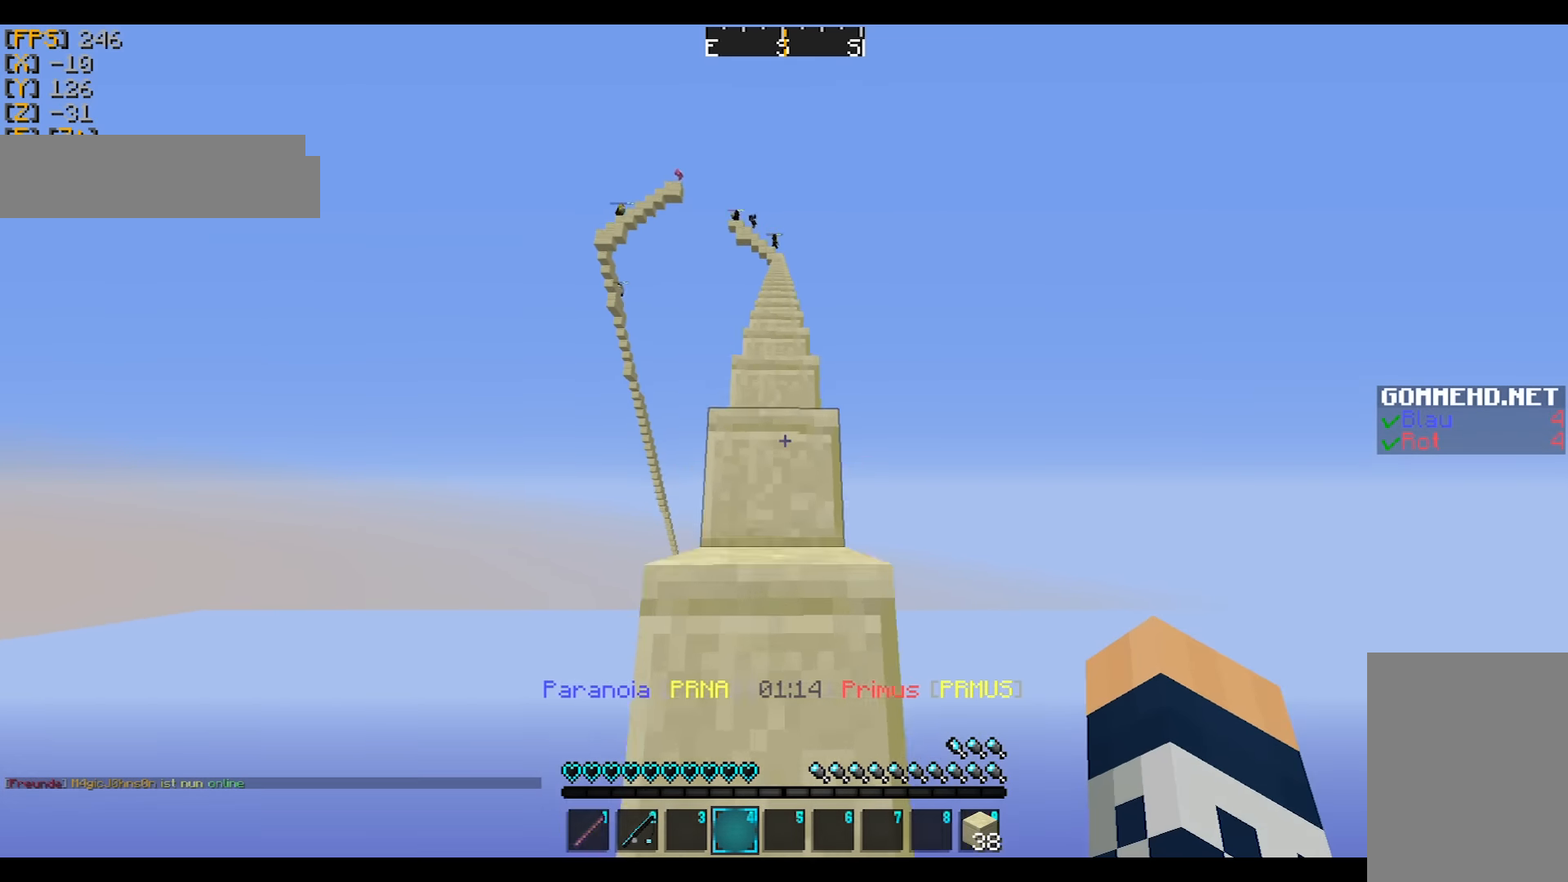
{"keys": ["w"], "mouse": [], "events": [[401, "mouse_left", "down"], [401, "mouse_right", "down"], [501, "mouse_left", "up"], [501, "mouse_right", "up"]]}
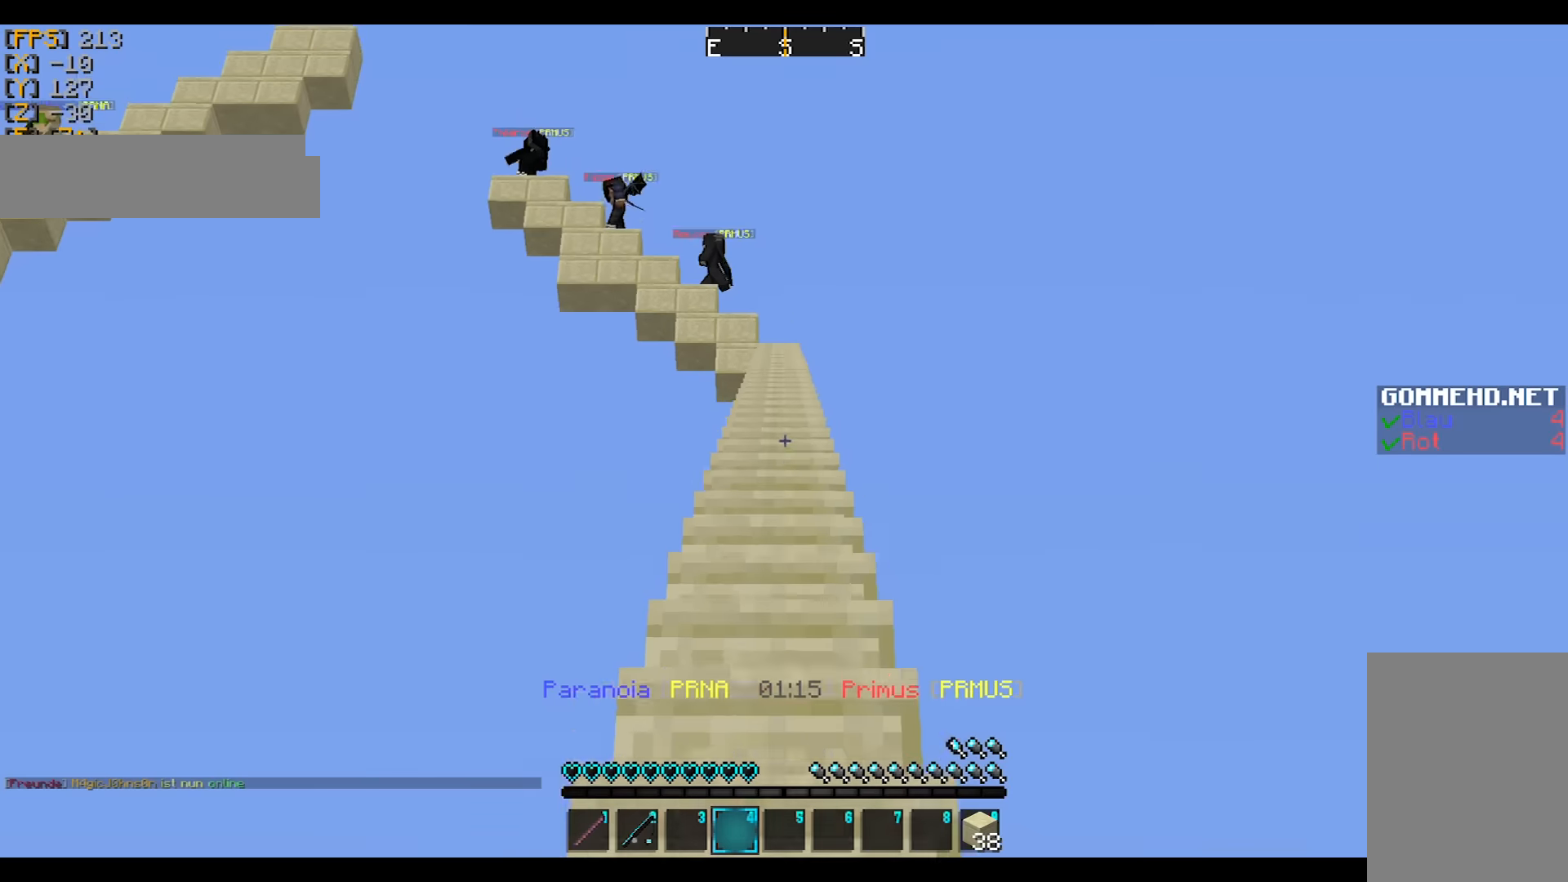
{"keys": ["w"], "mouse": [], "events": [[100, "mouse_left", "down"], [100, "mouse_right", "down"], [133, "mouse_left", "up"], [200, "mouse_right", "up"]]}
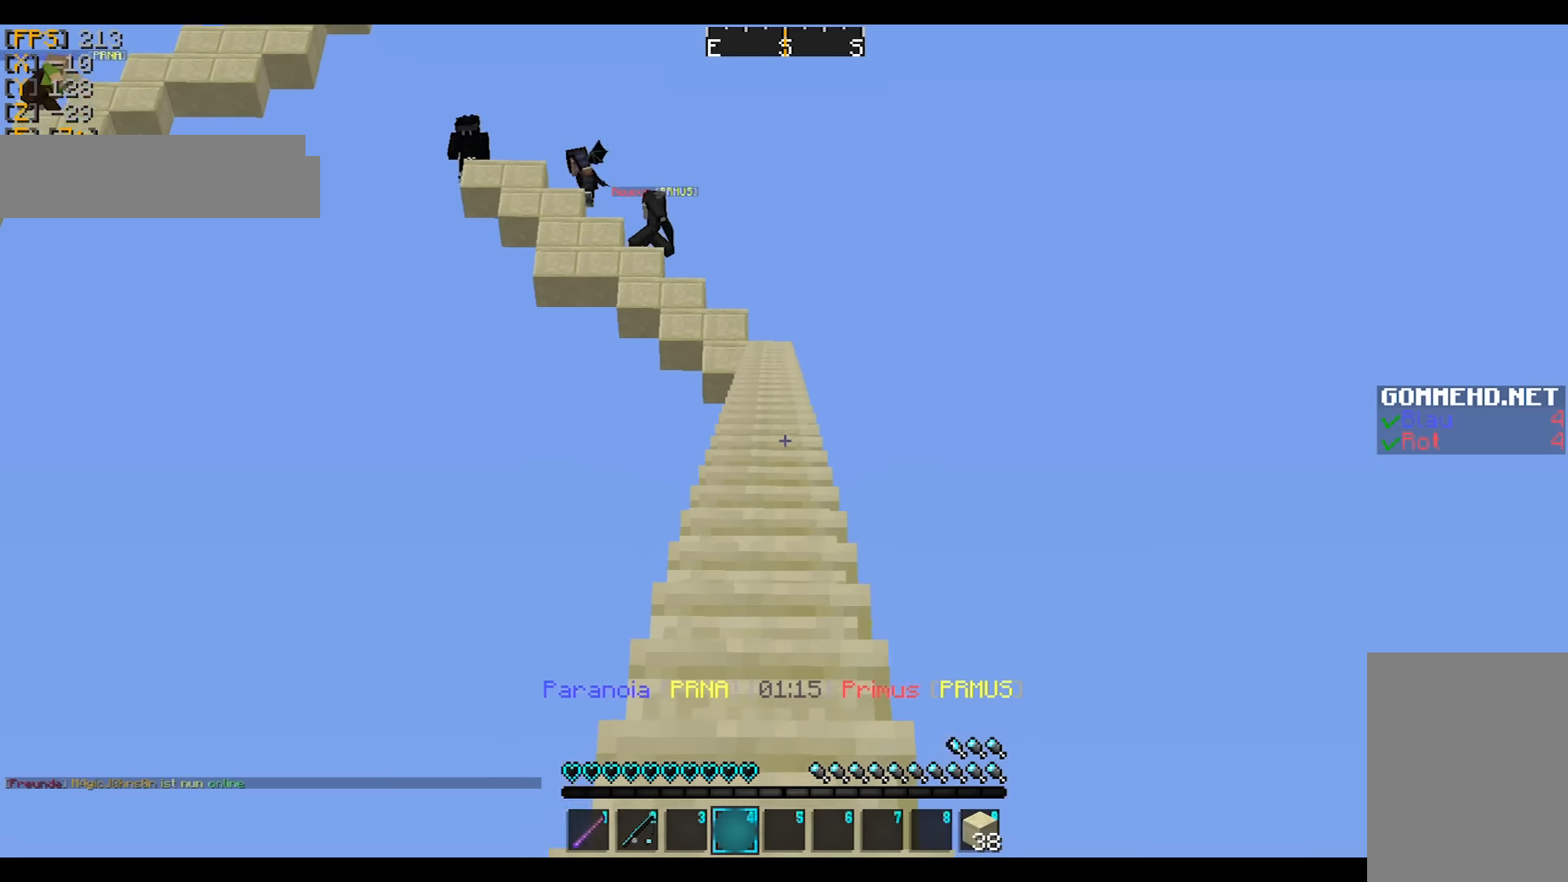
{"keys": ["w"], "mouse": [], "events": [[200, "mouse_left", "down"], [200, "mouse_right", "down"], [301, "mouse_left", "up"], [301, "mouse_right", "up"], [334, "mouse_left", "down"], [334, "mouse_right", "down"], [434, "mouse_left", "up"], [434, "mouse_right", "up"]]}
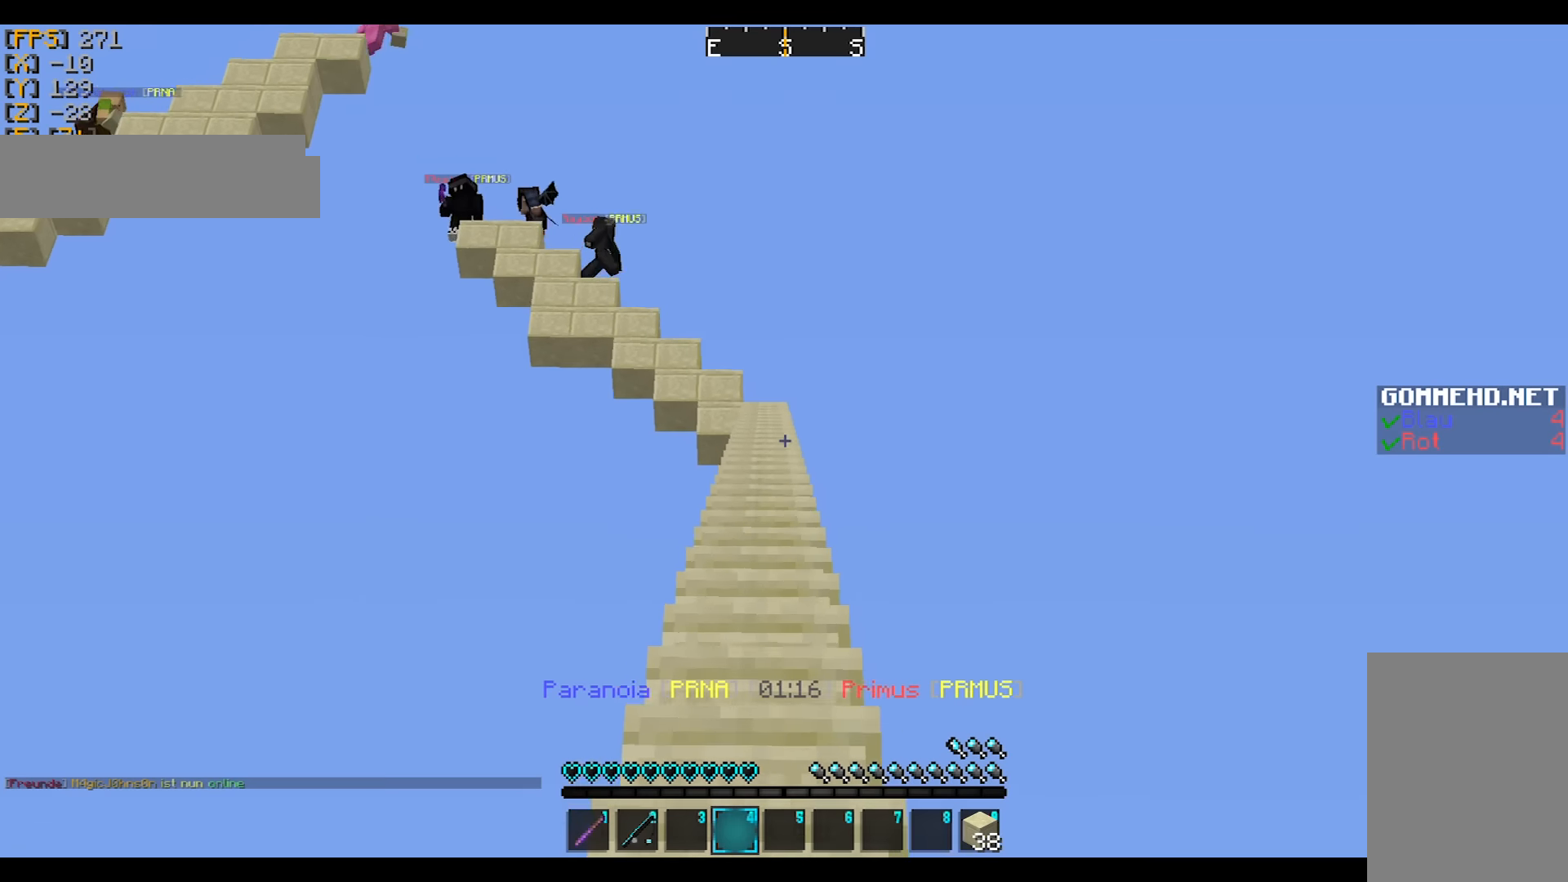
{"keys": ["w"], "mouse": [], "events": [[233, "mouse_left", "down"], [233, "mouse_right", "down"], [333, "mouse_left", "up"], [333, "mouse_right", "up"], [400, "mouse_left", "down"], [400, "mouse_right", "down"], [500, "mouse_left", "up"], [500, "mouse_right", "up"]]}
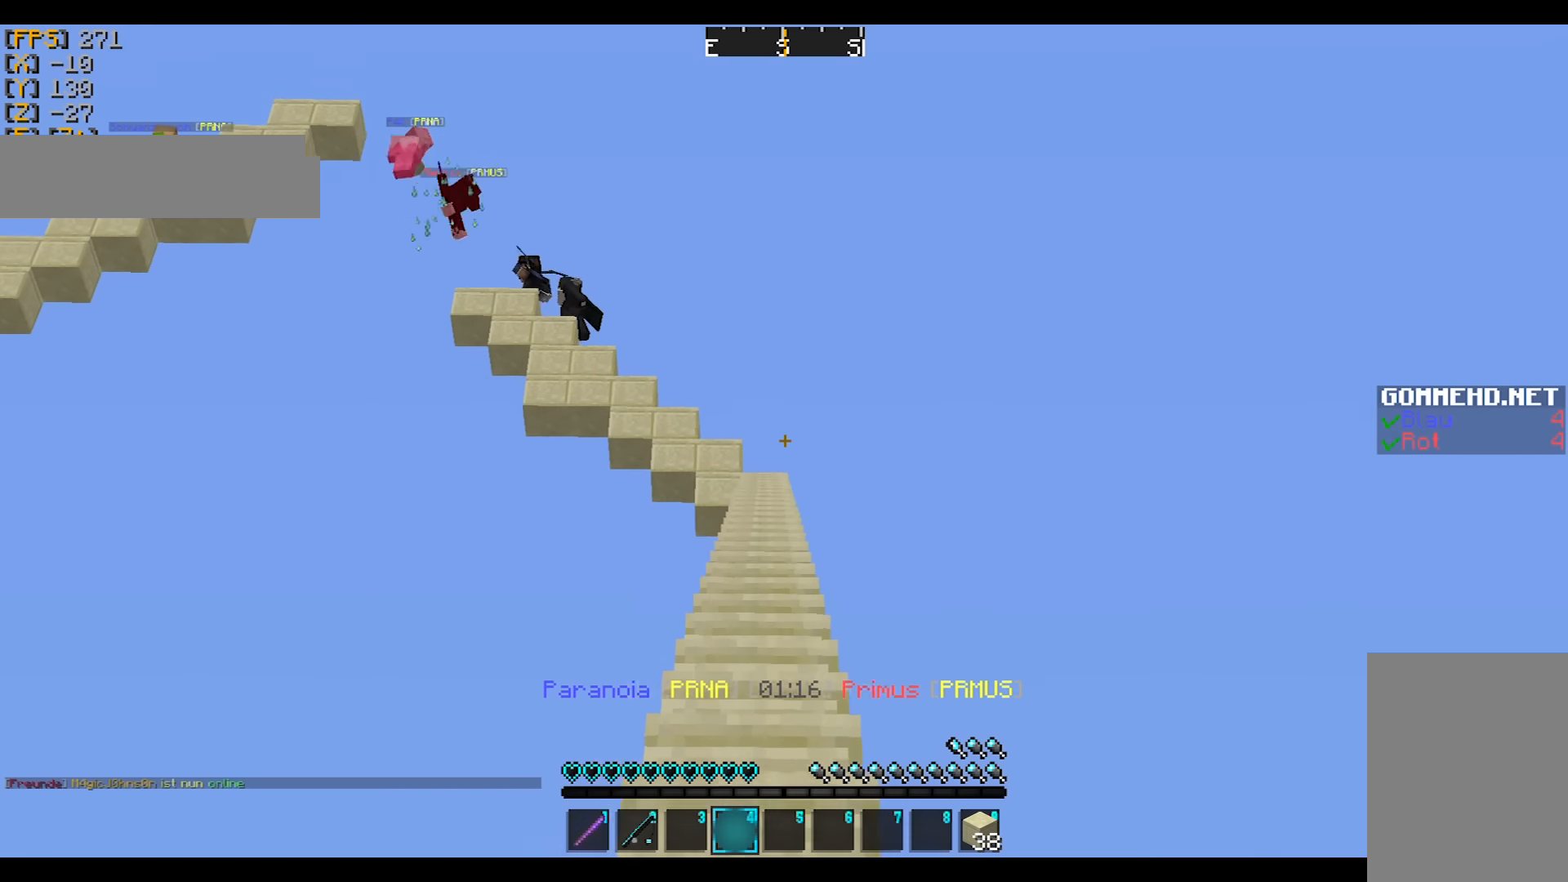
{"keys": ["w"], "mouse": ["right"], "events": [[367, "mouse_left", "down"], [367, "mouse_right", "down"], [467, "mouse_left", "up"]]}
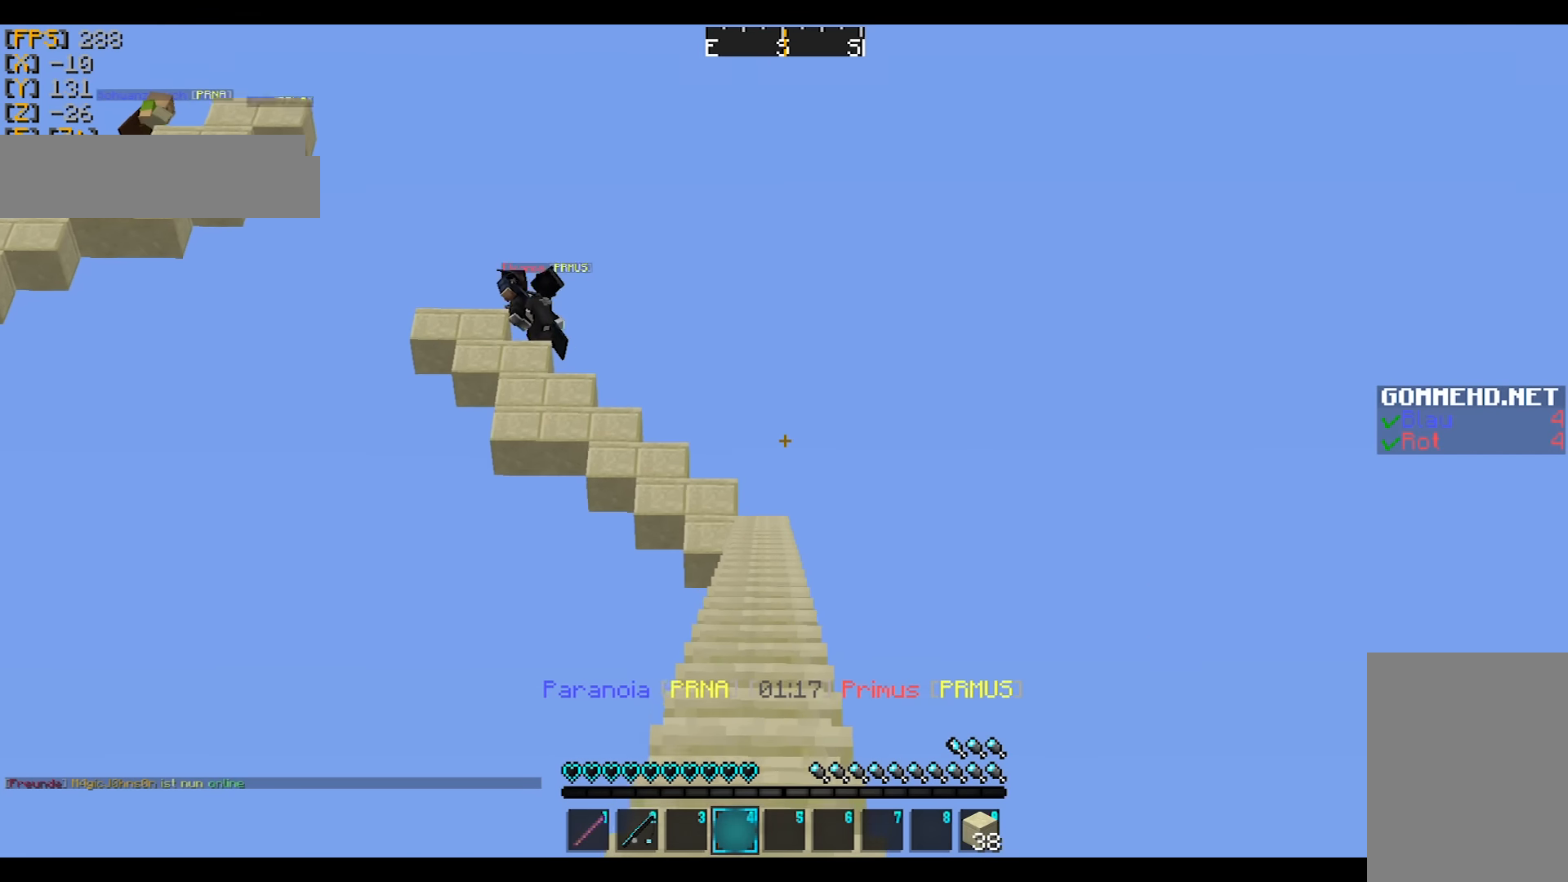
{"keys": ["w"], "mouse": [], "events": [[66, "mouse_right", "up"]]}
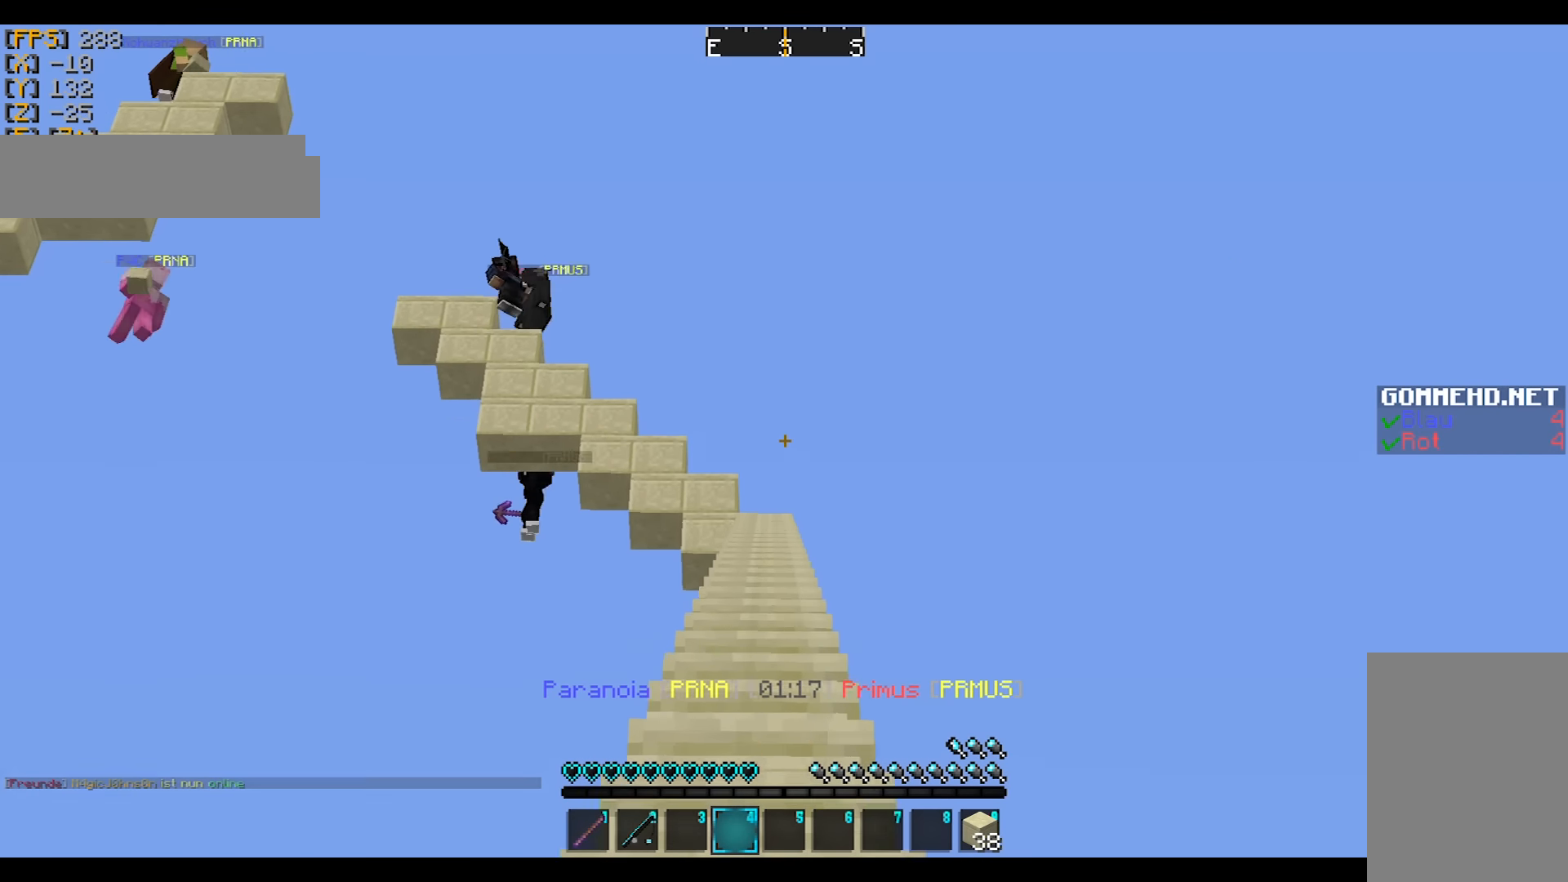
{"keys": ["w"], "mouse": [], "events": [[334, "mouse_left", "down"], [334, "mouse_right", "down"], [367, "mouse_left", "up"], [367, "mouse_right", "up"]]}
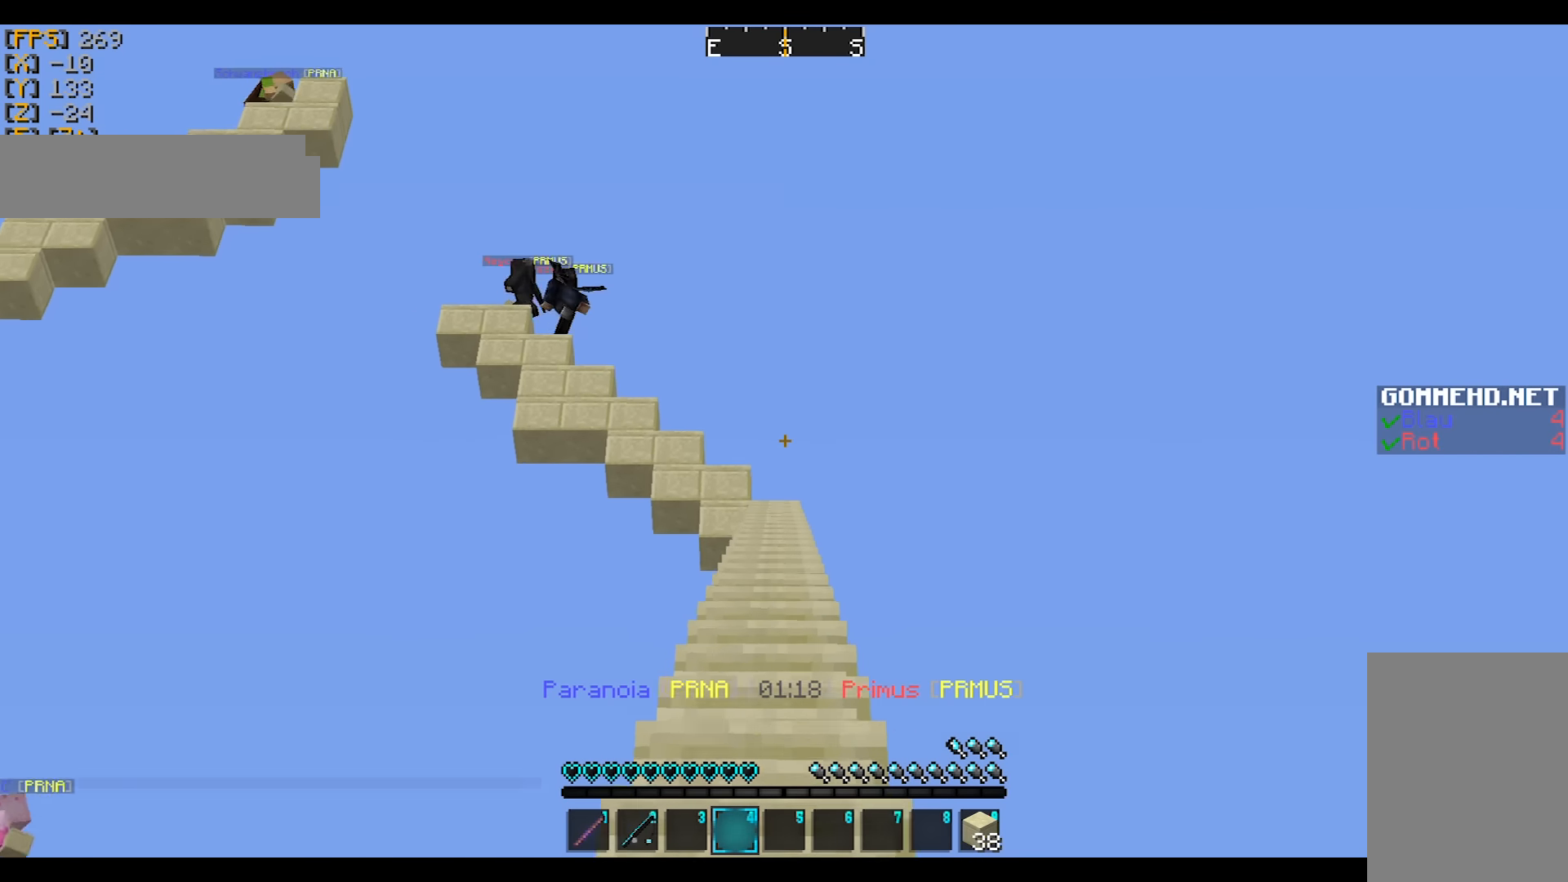
{"keys": ["w"], "mouse": [], "events": [[33, "mouse_left", "down"], [33, "mouse_right", "down"], [66, "mouse_left", "up"], [66, "mouse_right", "up"], [167, "mouse_left", "down"], [167, "mouse_right", "down"], [267, "mouse_left", "up"], [267, "mouse_right", "up"]]}
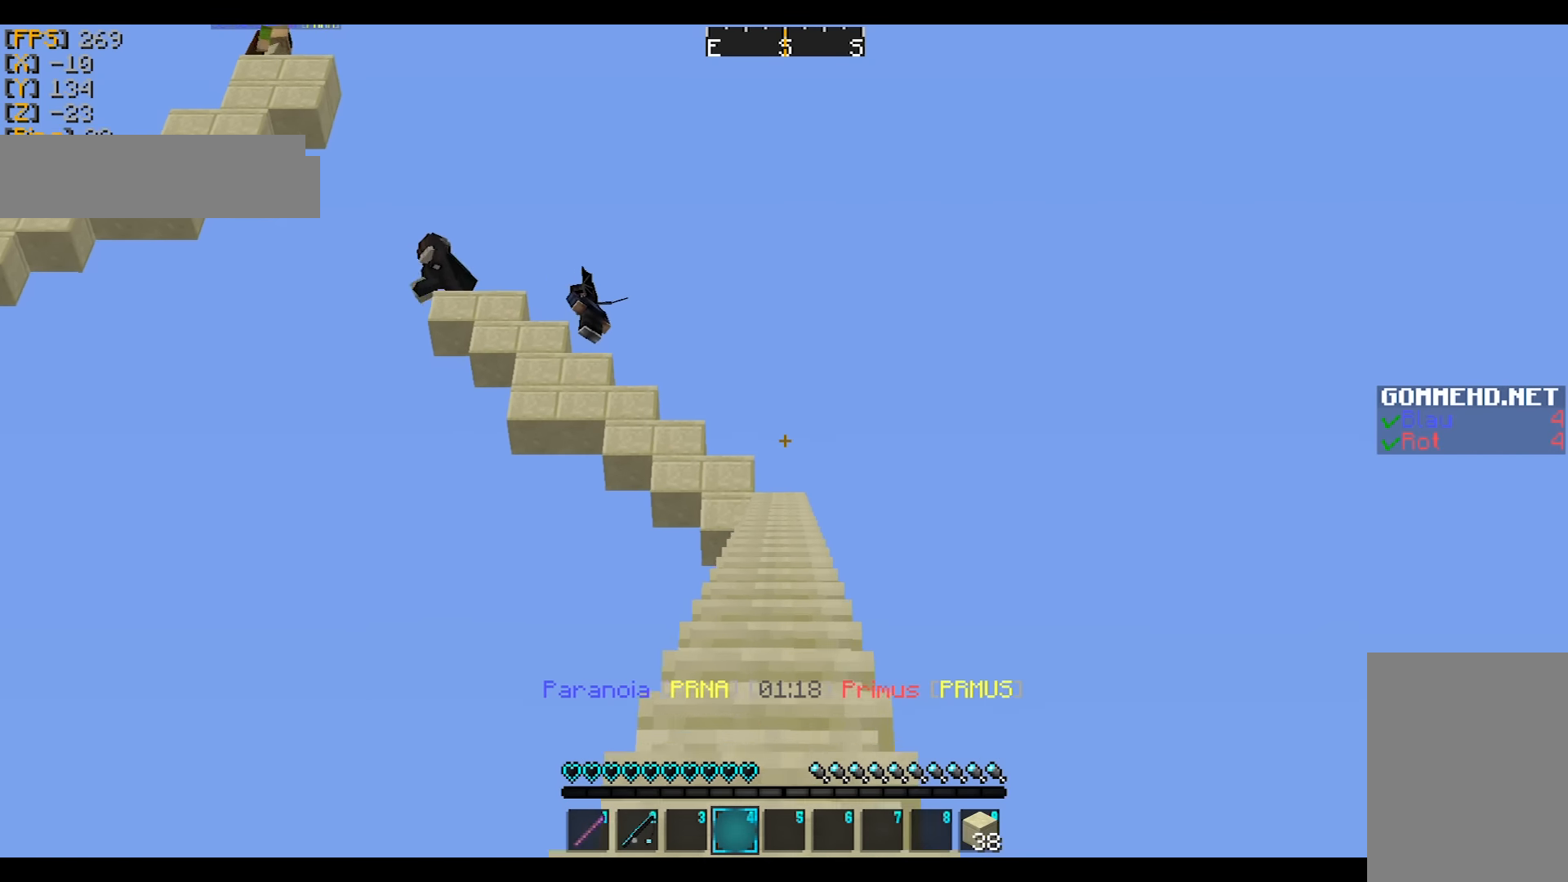
{"keys": ["w"], "mouse": [], "events": [[334, "mouse_left", "down"], [334, "mouse_right", "down"], [434, "mouse_right", "up"], [467, "mouse_left", "up"]]}
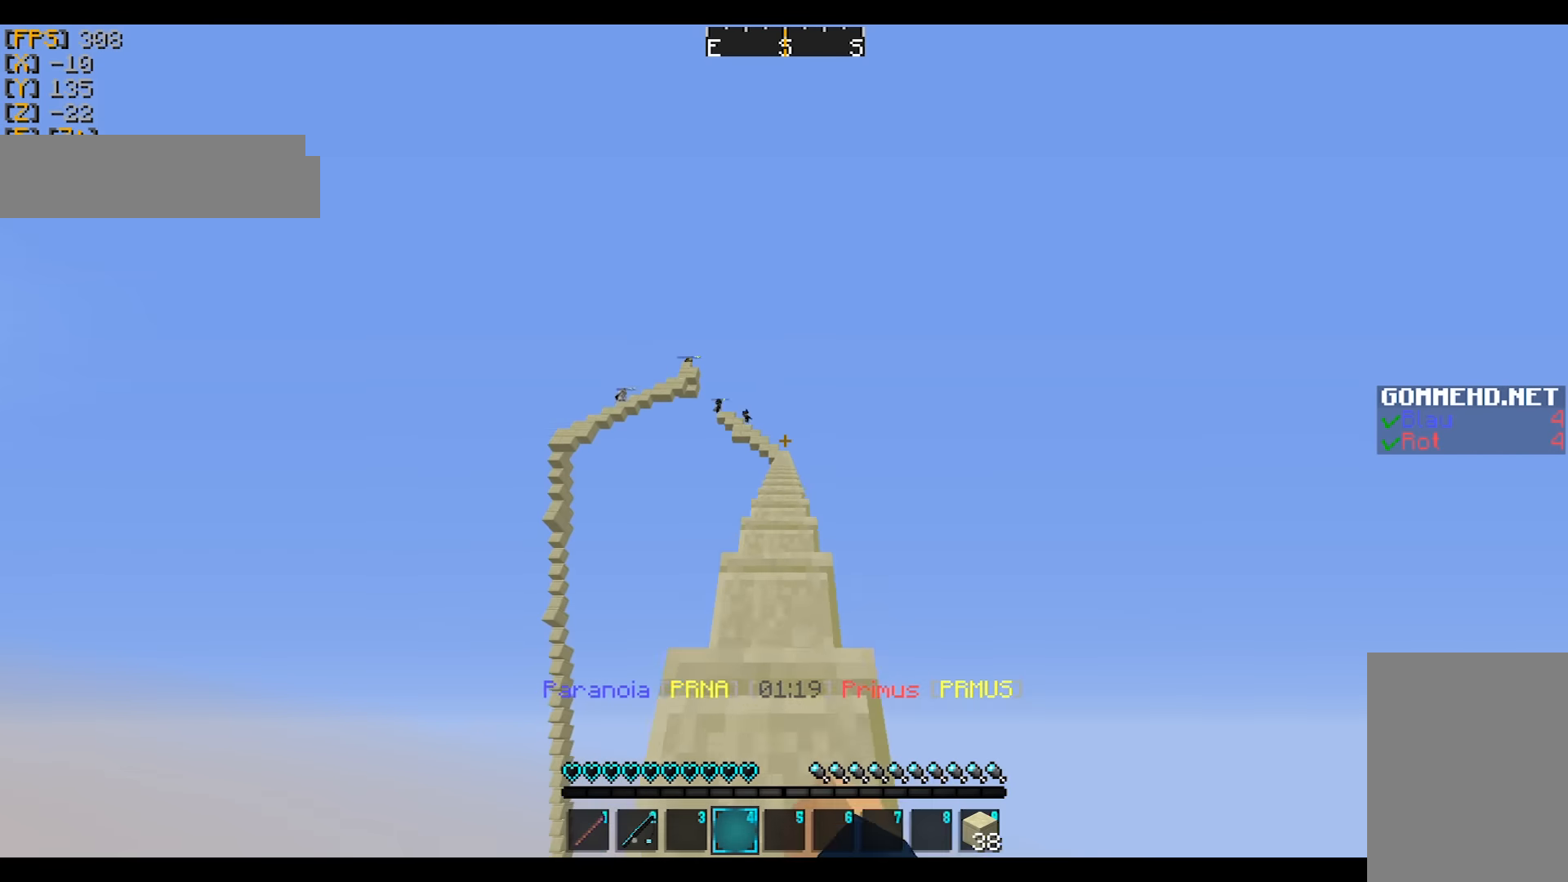
{"keys": ["w"], "mouse": [], "events": [[233, "mouse_left", "down"], [233, "mouse_right", "down"], [267, "mouse_right", "up"], [333, "mouse_left", "up"]]}
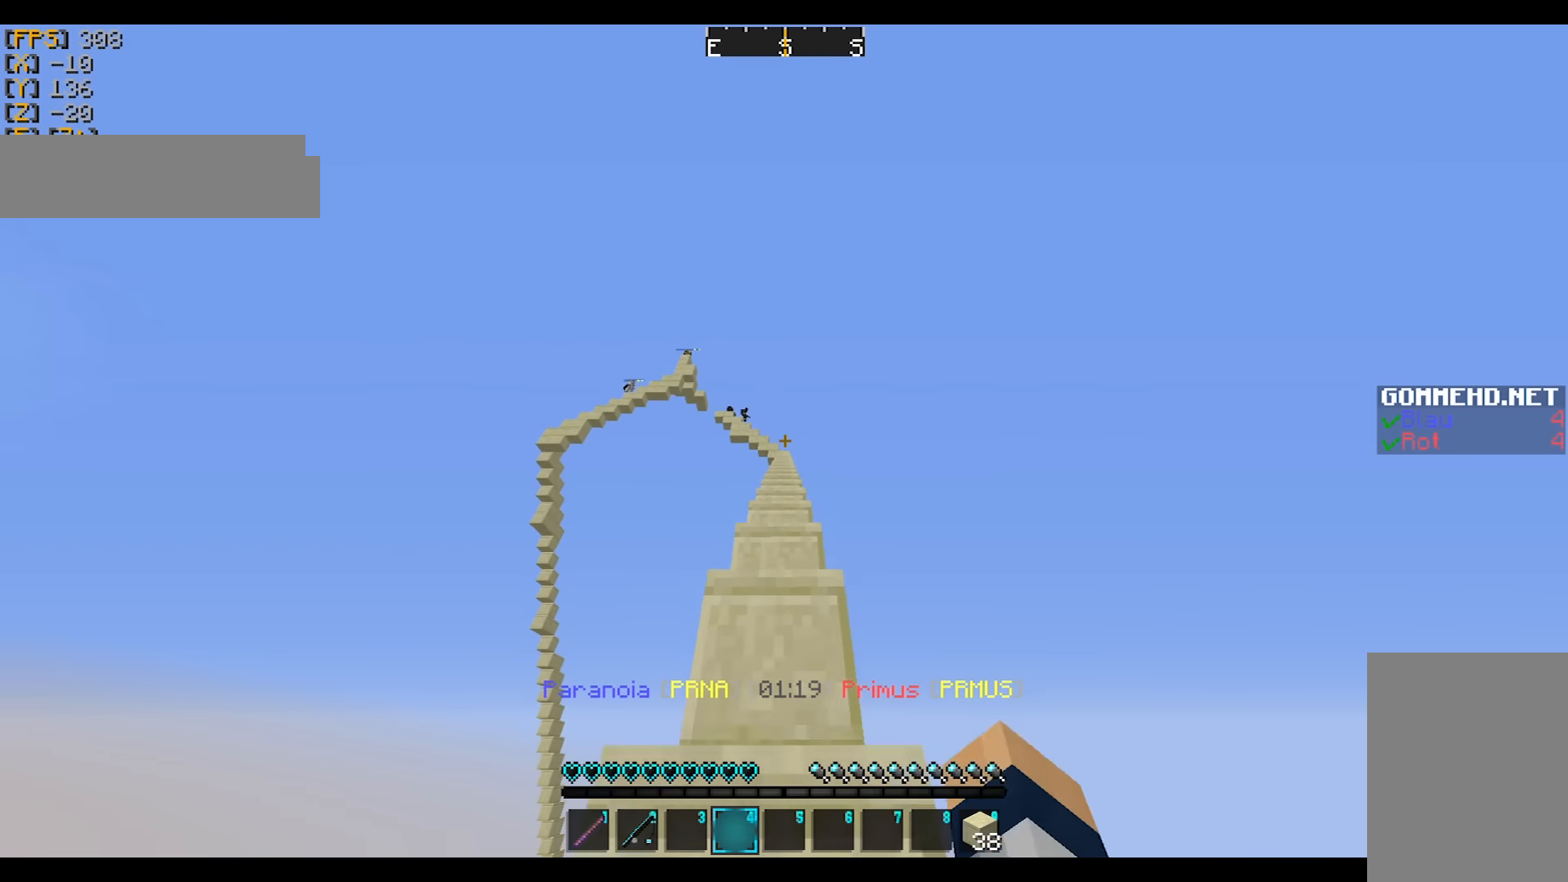
{"keys": ["w"], "mouse": [], "events": [[34, "mouse_left", "down"], [67, "mouse_right", "down"], [167, "mouse_left", "up"], [234, "mouse_left", "down"], [267, "mouse_left", "up"], [267, "mouse_right", "up"]]}
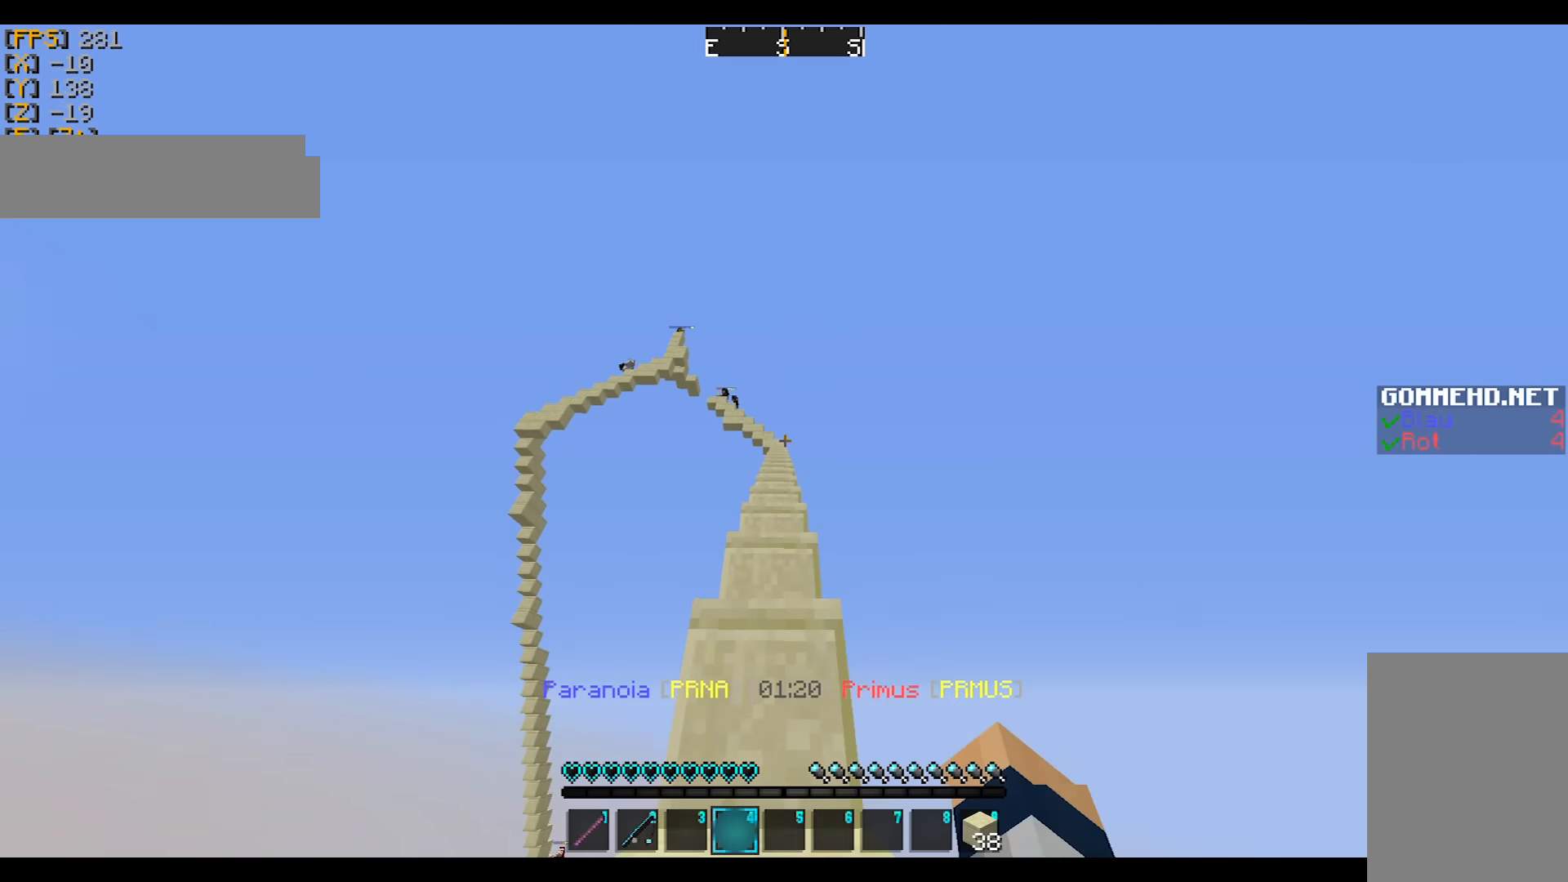
{"keys": ["w"], "mouse": [], "events": [[267, "mouse_left", "down"], [267, "mouse_right", "down"], [367, "mouse_left", "up"], [367, "mouse_right", "up"]]}
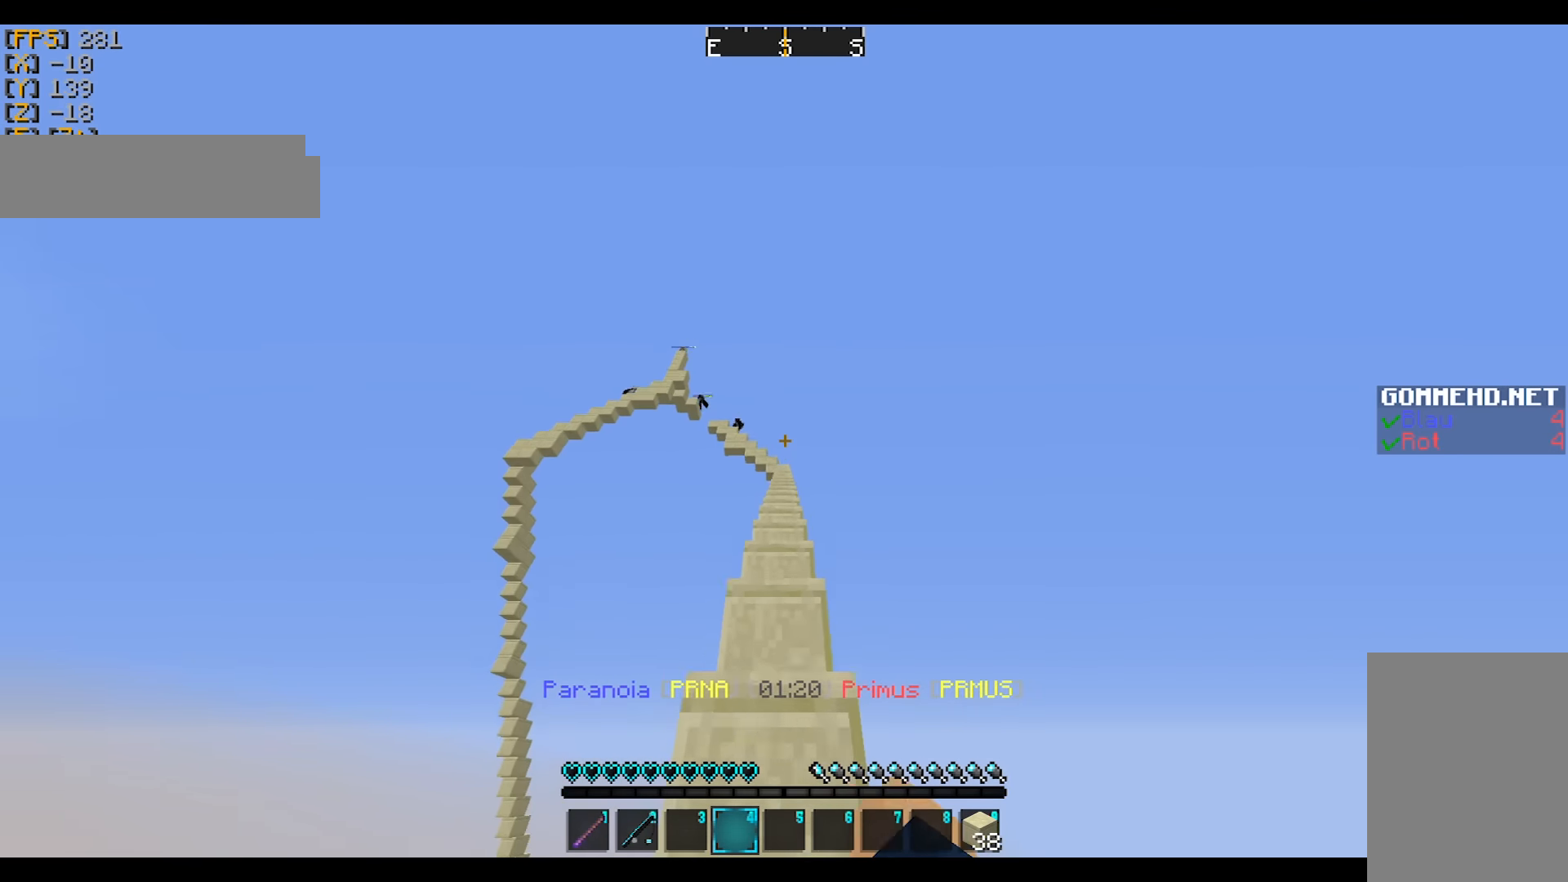
{"keys": ["w"], "mouse": [], "events": [[34, "mouse_left", "down"], [34, "mouse_right", "down"], [134, "mouse_left", "up"], [134, "mouse_right", "up"], [234, "mouse_left", "down"], [234, "mouse_right", "down"], [267, "mouse_left", "up"], [267, "mouse_right", "up"], [367, "mouse_left", "down"], [367, "mouse_right", "down"], [467, "mouse_left", "up"], [467, "mouse_right", "up"]]}
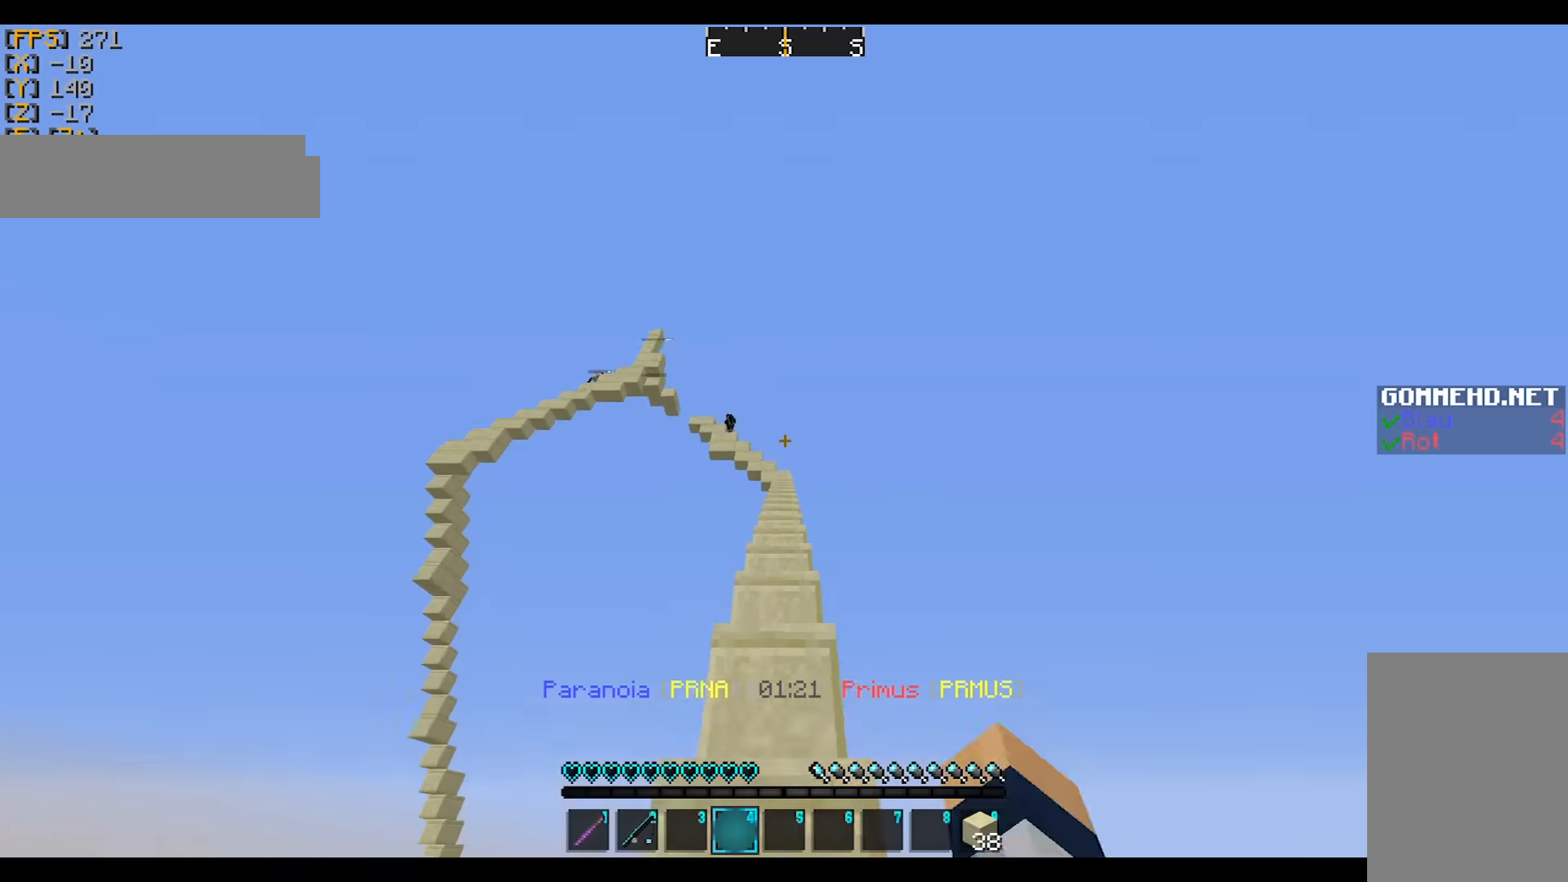
{"keys": ["w"], "mouse": [], "events": [[234, "mouse_left", "down"], [234, "mouse_right", "down"], [334, "mouse_left", "up"], [334, "mouse_right", "up"], [434, "mouse_left", "down"], [434, "mouse_right", "down"], [467, "mouse_left", "up"], [467, "mouse_right", "up"]]}
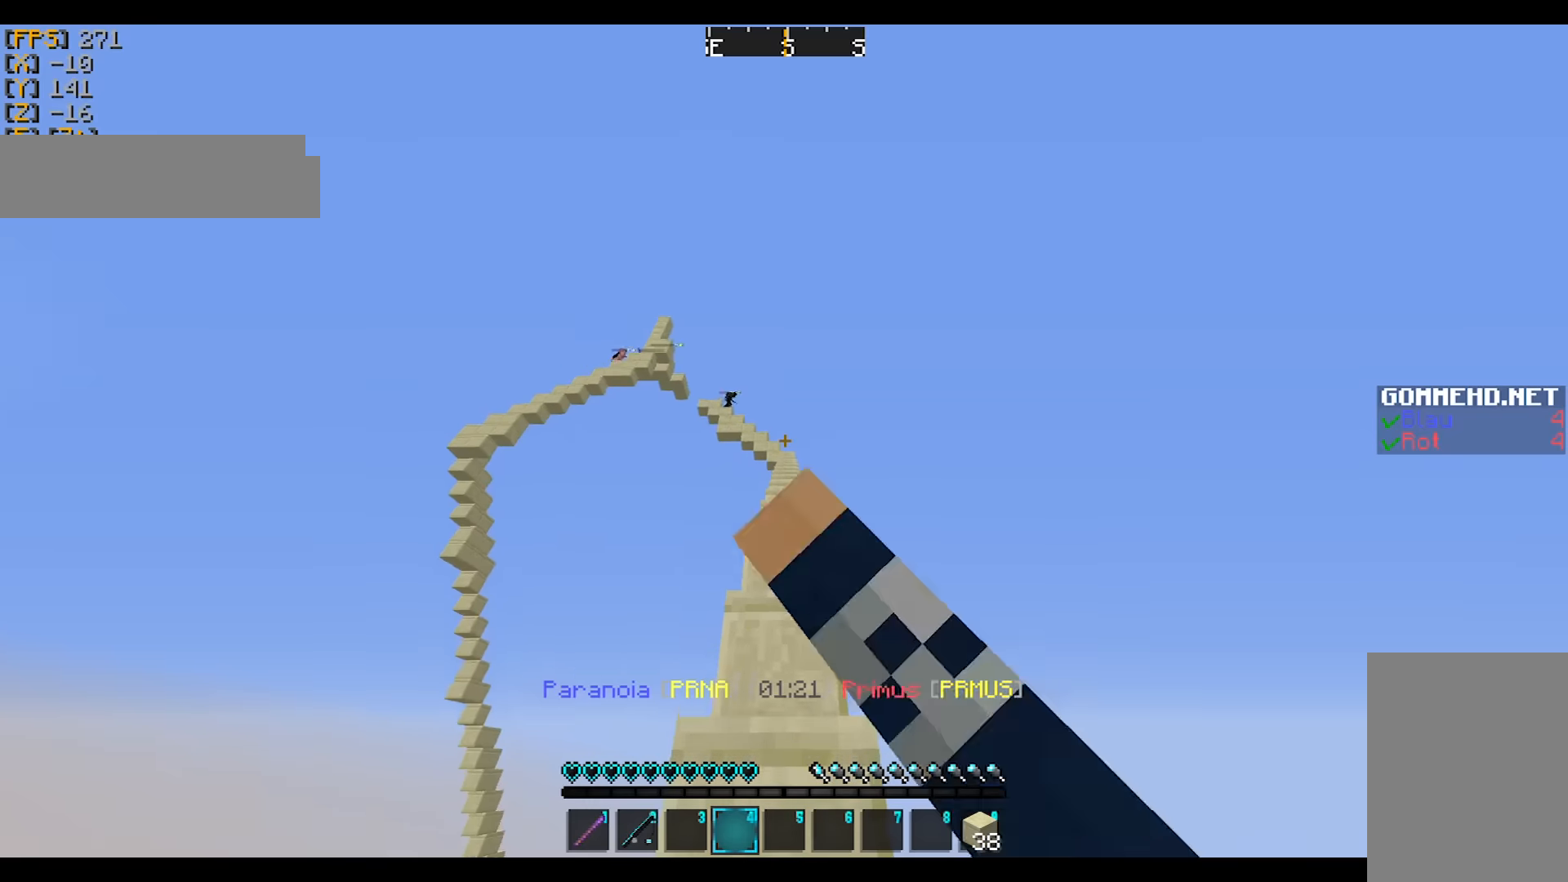
{"keys": ["w"], "mouse": ["left", "right"], "events": [[66, "mouse_left", "down"], [66, "mouse_right", "down"], [166, "mouse_left", "up"], [166, "mouse_right", "up"], [433, "mouse_left", "down"], [433, "mouse_right", "down"]]}